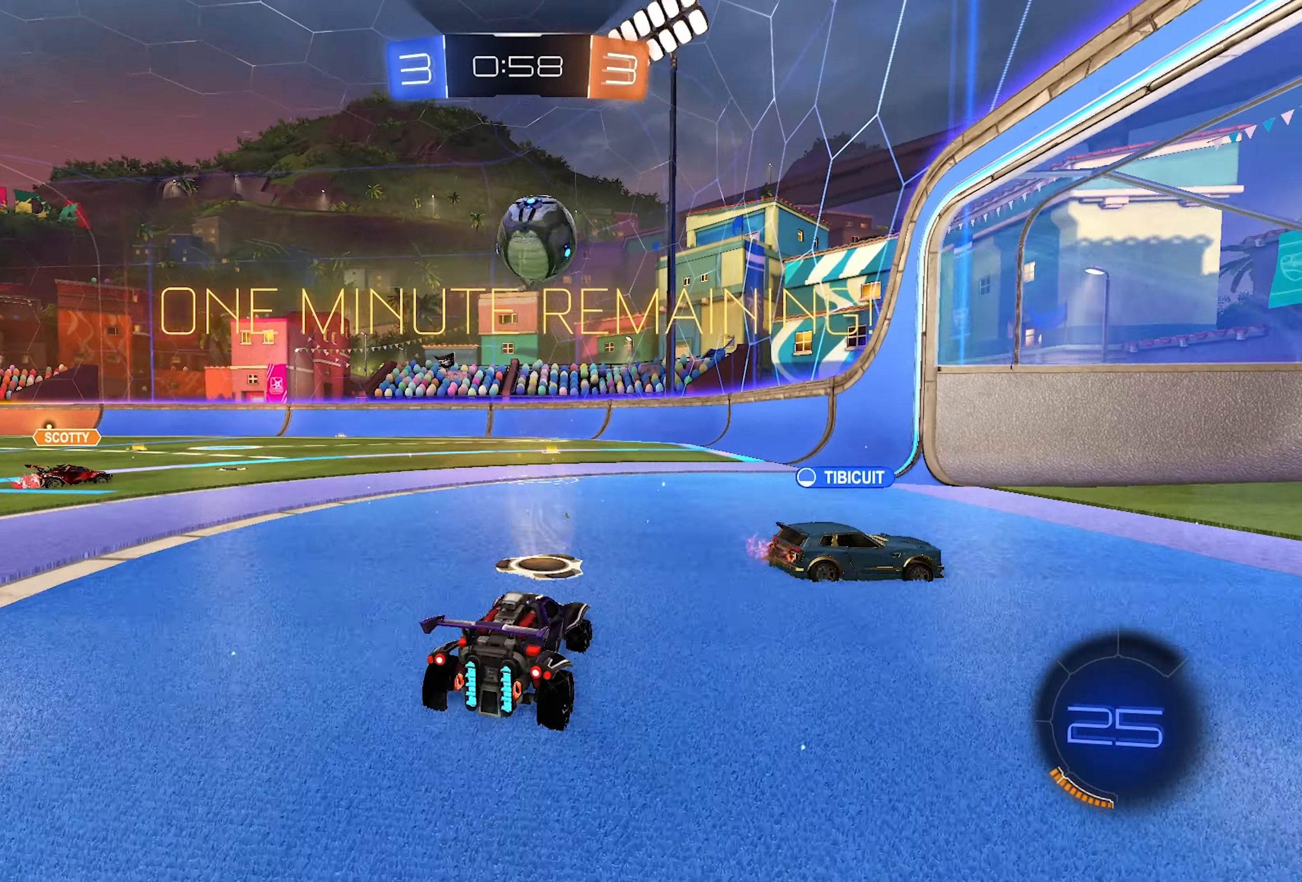
Gameplay with a controller (PlayStation layout); each line is a JSON object with the inputs held at the frame after it. "events" lists button and stick changes between this image and that frame as [ms after this image, input, new state], when the widget could be followed in between.
{"buttons": ["R2"], "left_stick": "left", "right_stick": "center", "events": [[350, "left_stick", "left"]]}
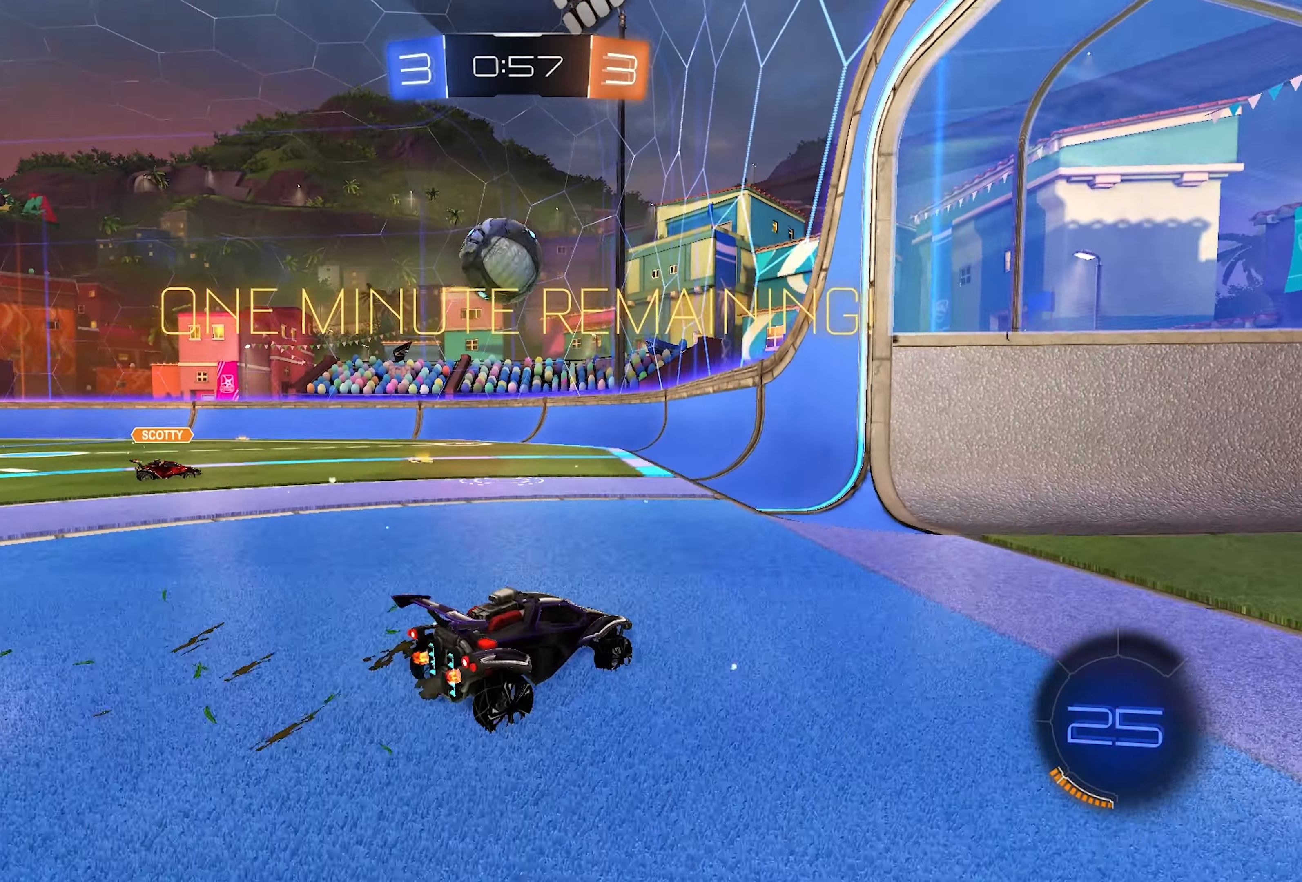
{"buttons": ["R2"], "left_stick": "center", "right_stick": "center", "events": [[250, "L1", "down"], [250, "left_stick", "center"], [500, "L1", "up"]]}
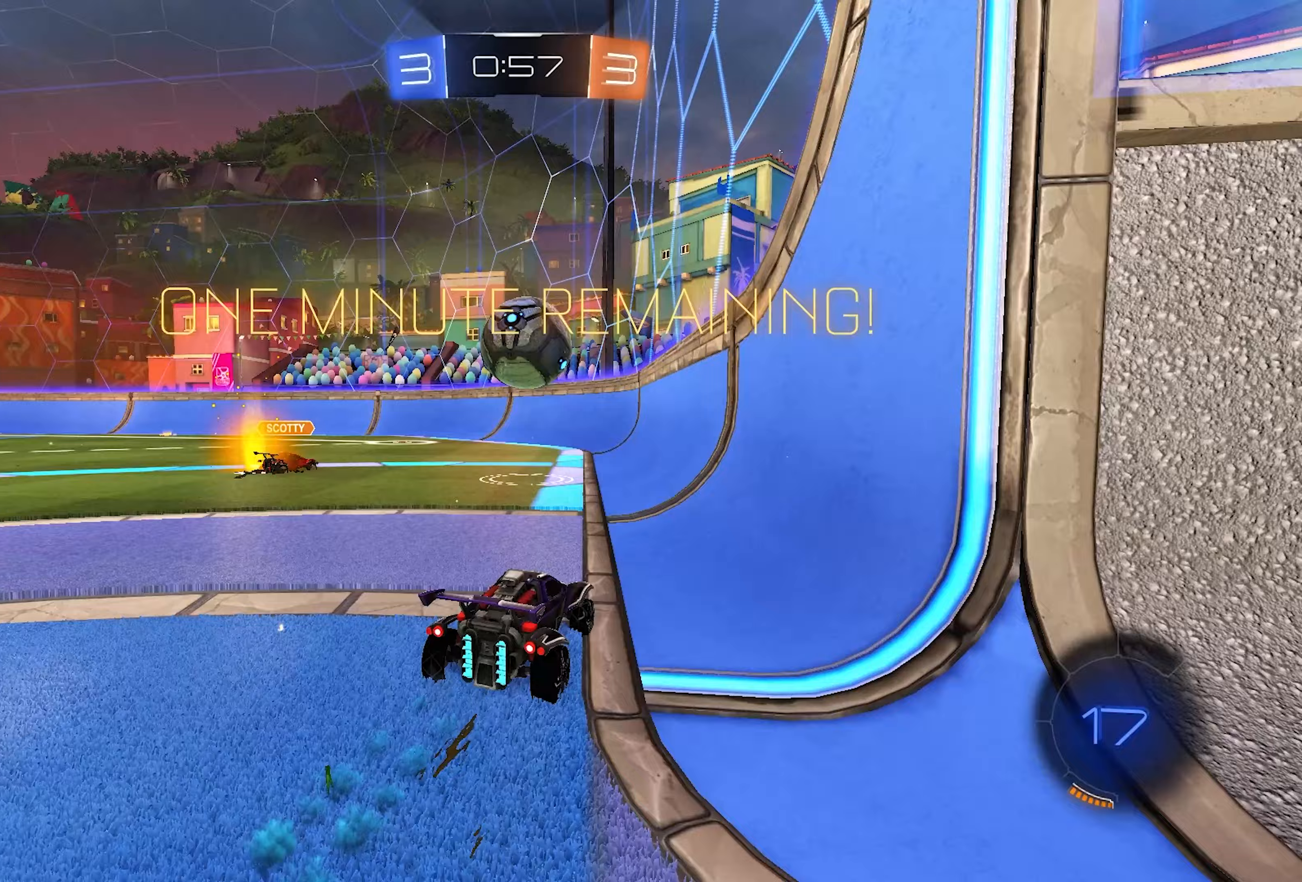
{"buttons": ["R1"], "left_stick": "right", "right_stick": "center", "events": [[333, "left_stick", "left"], [433, "R2", "up"], [433, "left_stick", "center"], [483, "R1", "down"], [483, "left_stick", "right"]]}
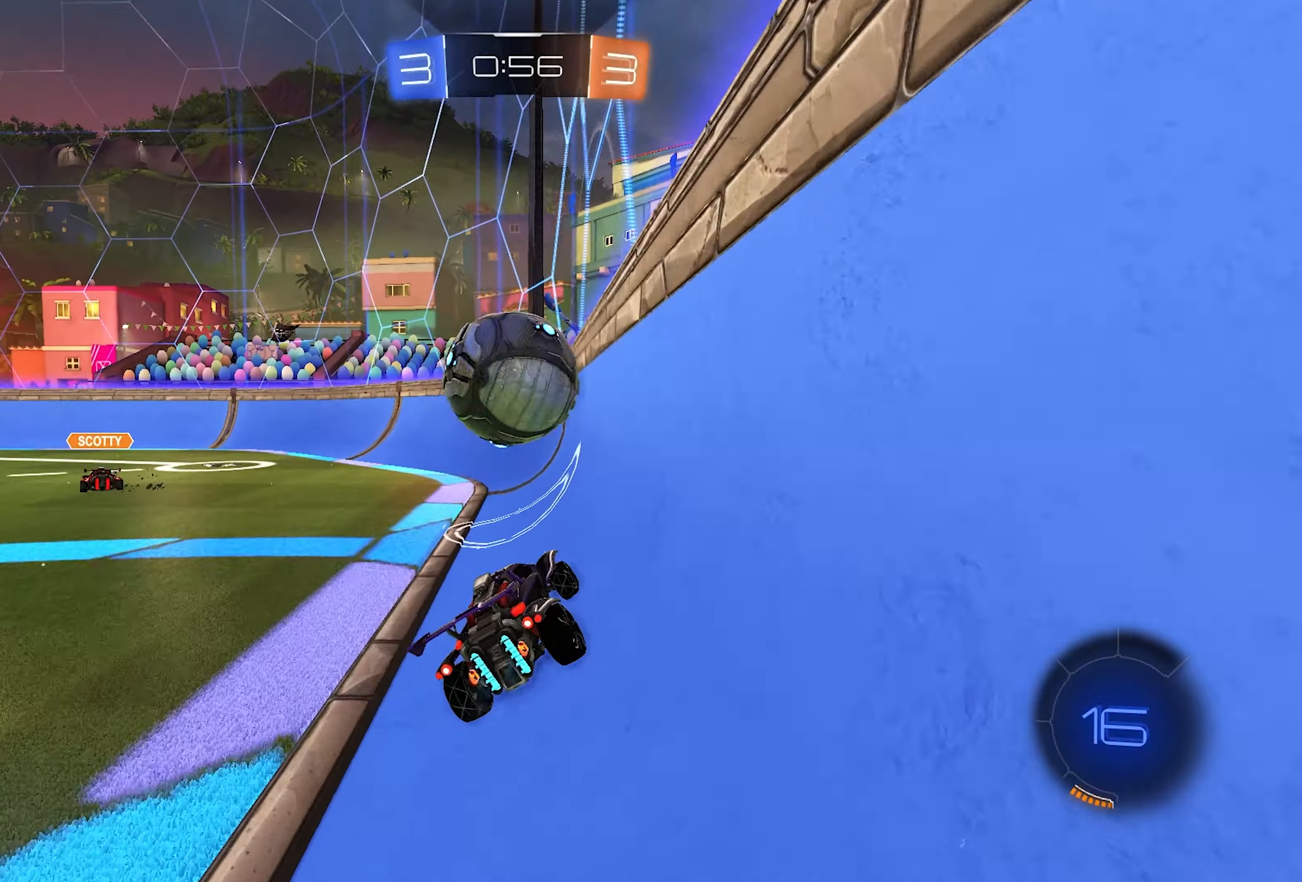
{"buttons": [], "left_stick": "left", "right_stick": "center", "events": [[100, "R1", "up"], [117, "R2", "down"], [183, "left_stick", "center"], [450, "left_stick", "left"], [467, "R2", "up"]]}
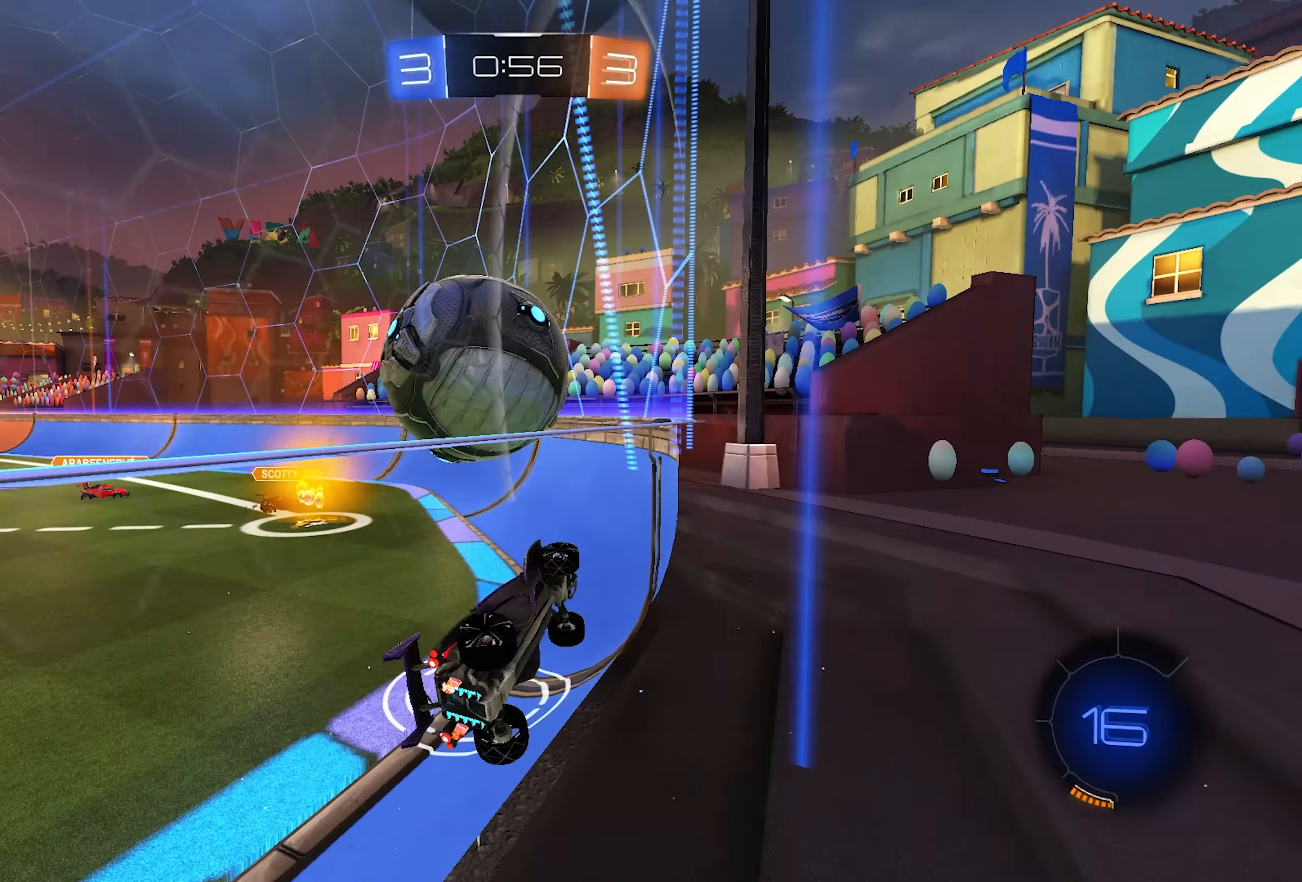
{"buttons": ["R2"], "left_stick": "center", "right_stick": "center", "events": [[17, "R1", "down"], [83, "R1", "up"], [100, "R2", "down"], [133, "left_stick", "center"], [300, "left_stick", "left"], [383, "left_stick", "center"]]}
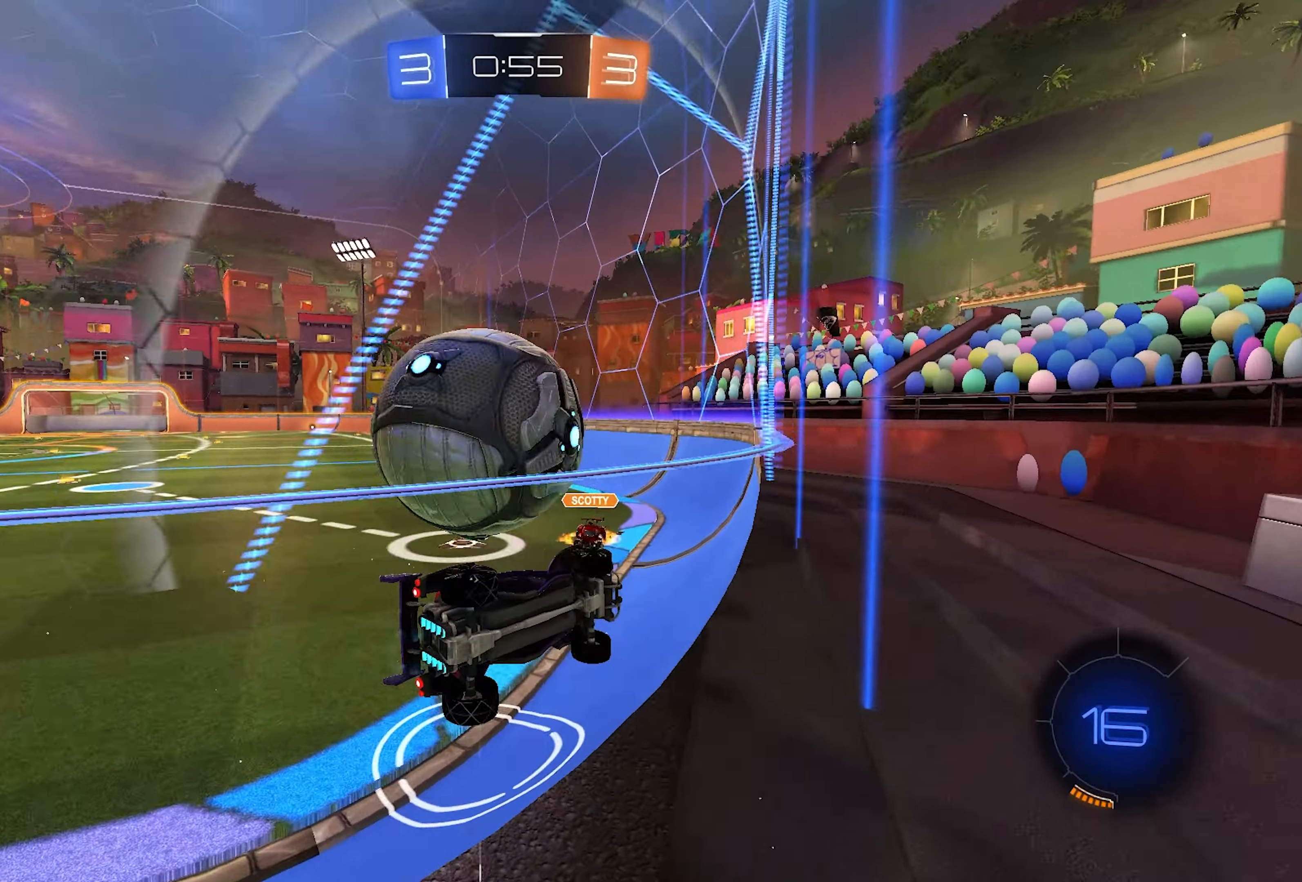
{"buttons": ["L1", "R2"], "left_stick": "left", "right_stick": "center", "events": [[167, "L1", "down"], [167, "left_stick", "left"], [183, "CROSS", "down"], [267, "CROSS", "up"], [333, "CROSS", "down"], [400, "CROSS", "up"]]}
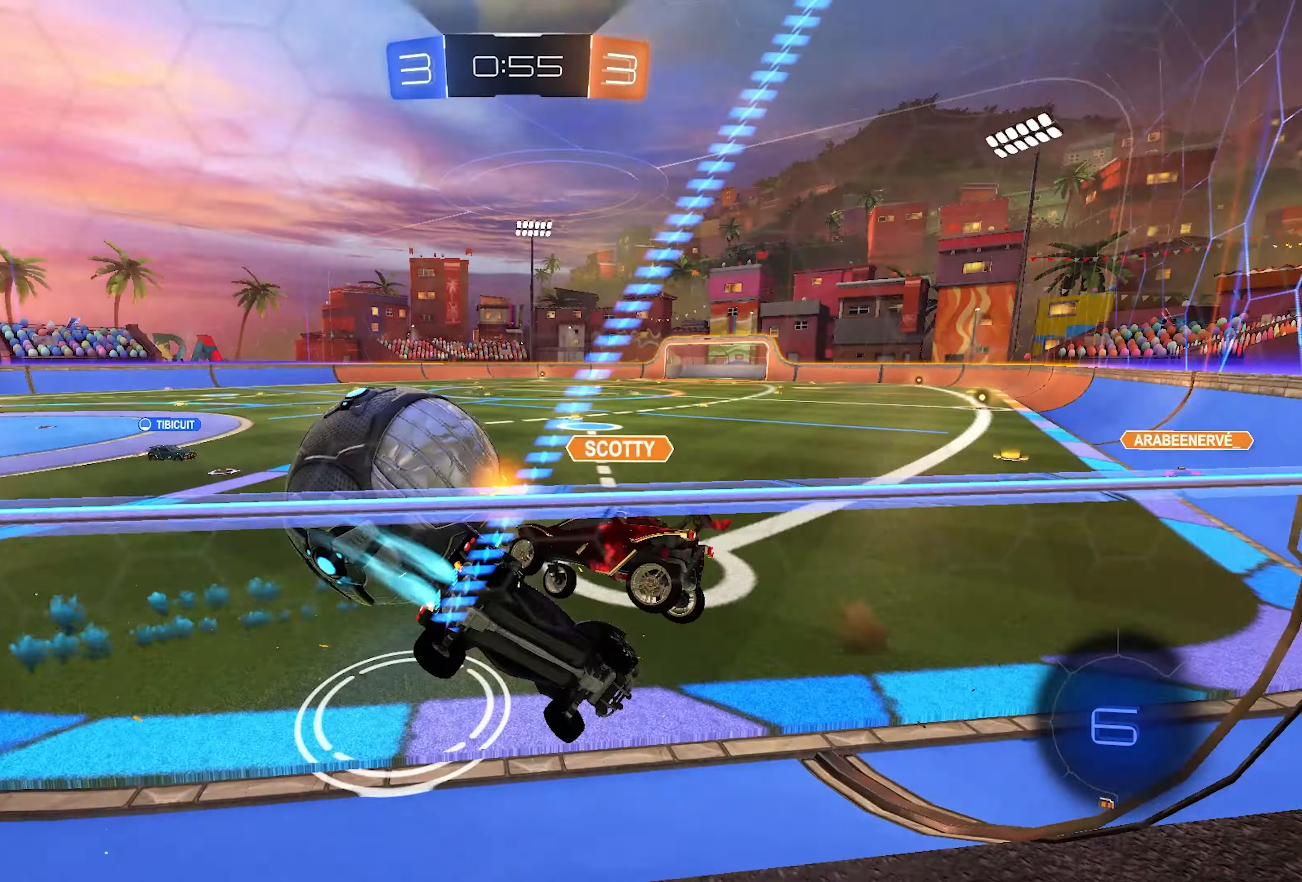
{"buttons": ["R2"], "left_stick": "left", "right_stick": "center", "events": [[33, "L1", "up"]]}
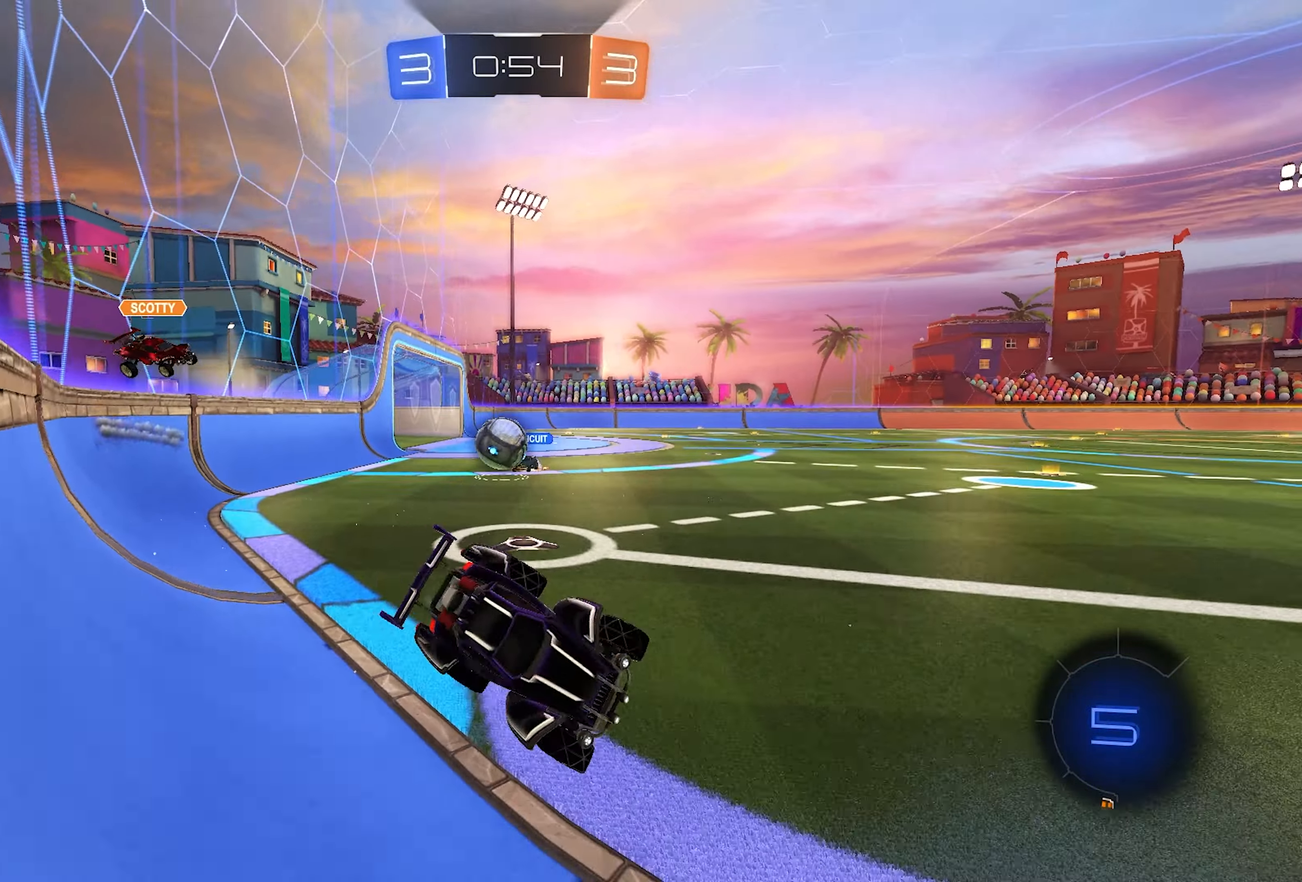
{"buttons": ["R2"], "left_stick": "left", "right_stick": "center", "events": [[100, "SQUARE", "down"], [217, "SQUARE", "up"]]}
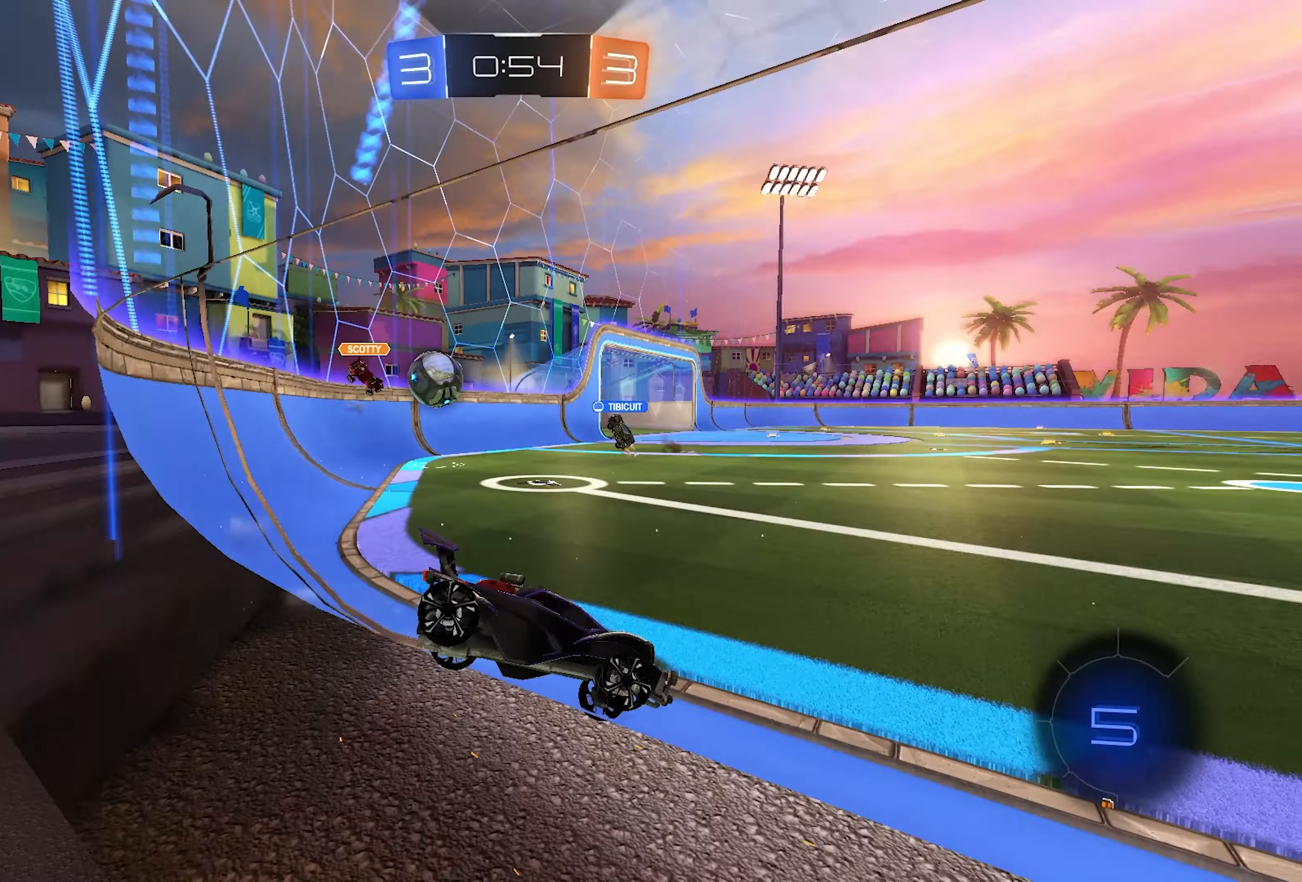
{"buttons": ["R2"], "left_stick": "left", "right_stick": "center", "events": [[83, "SQUARE", "down"], [217, "SQUARE", "up"]]}
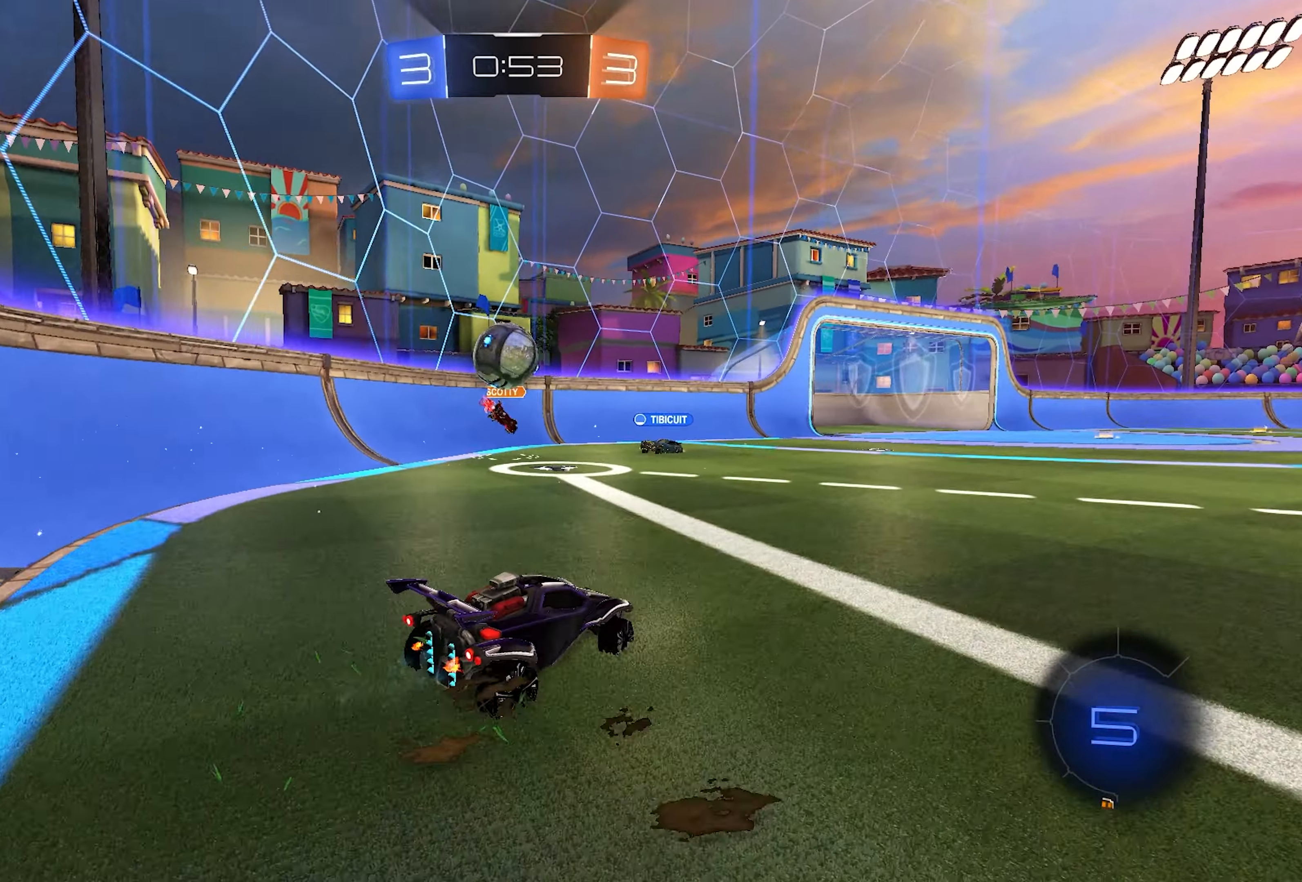
{"buttons": ["R2"], "left_stick": "right", "right_stick": "center", "events": [[150, "left_stick", "right"]]}
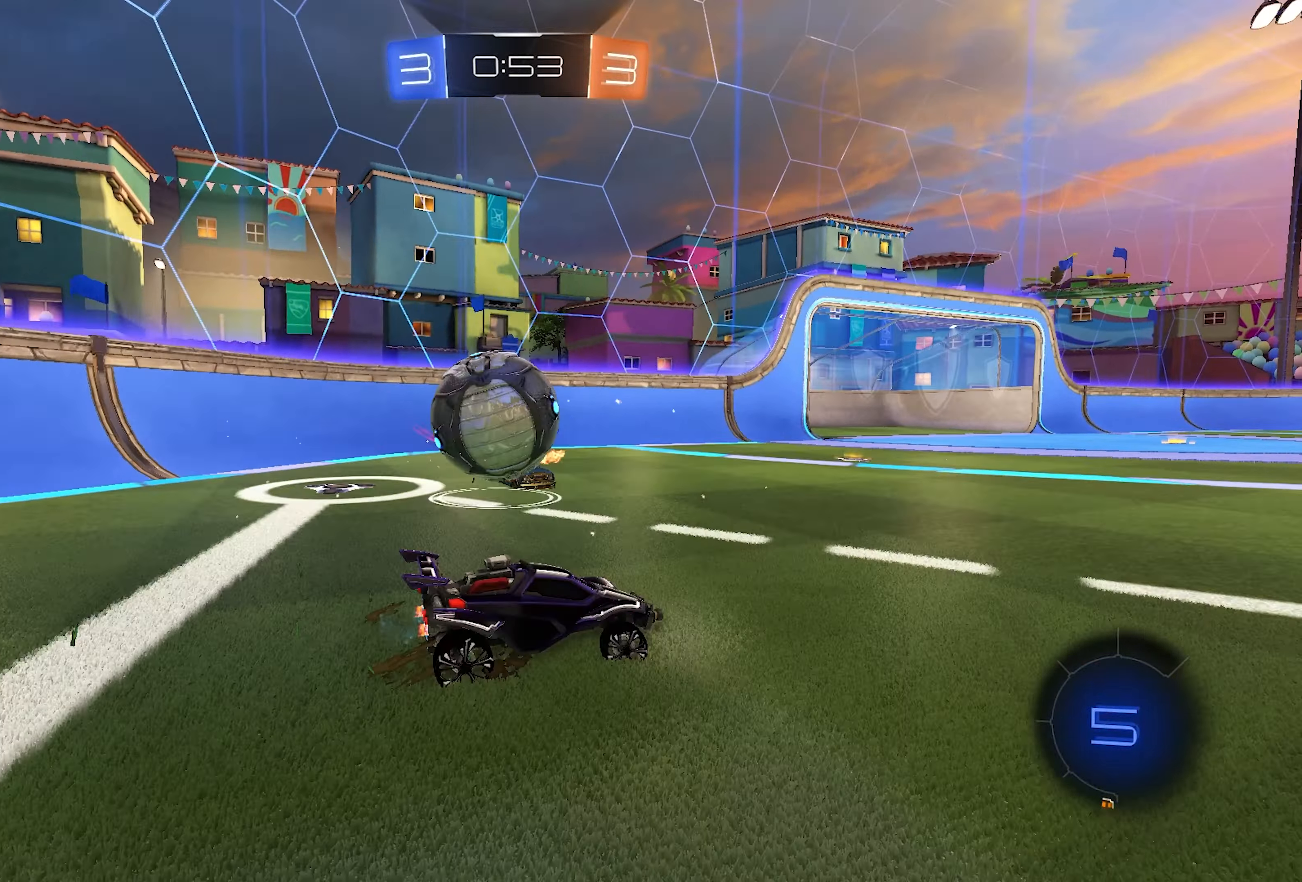
{"buttons": ["R2"], "left_stick": "left", "right_stick": "center", "events": [[283, "left_stick", "center"], [350, "left_stick", "left"]]}
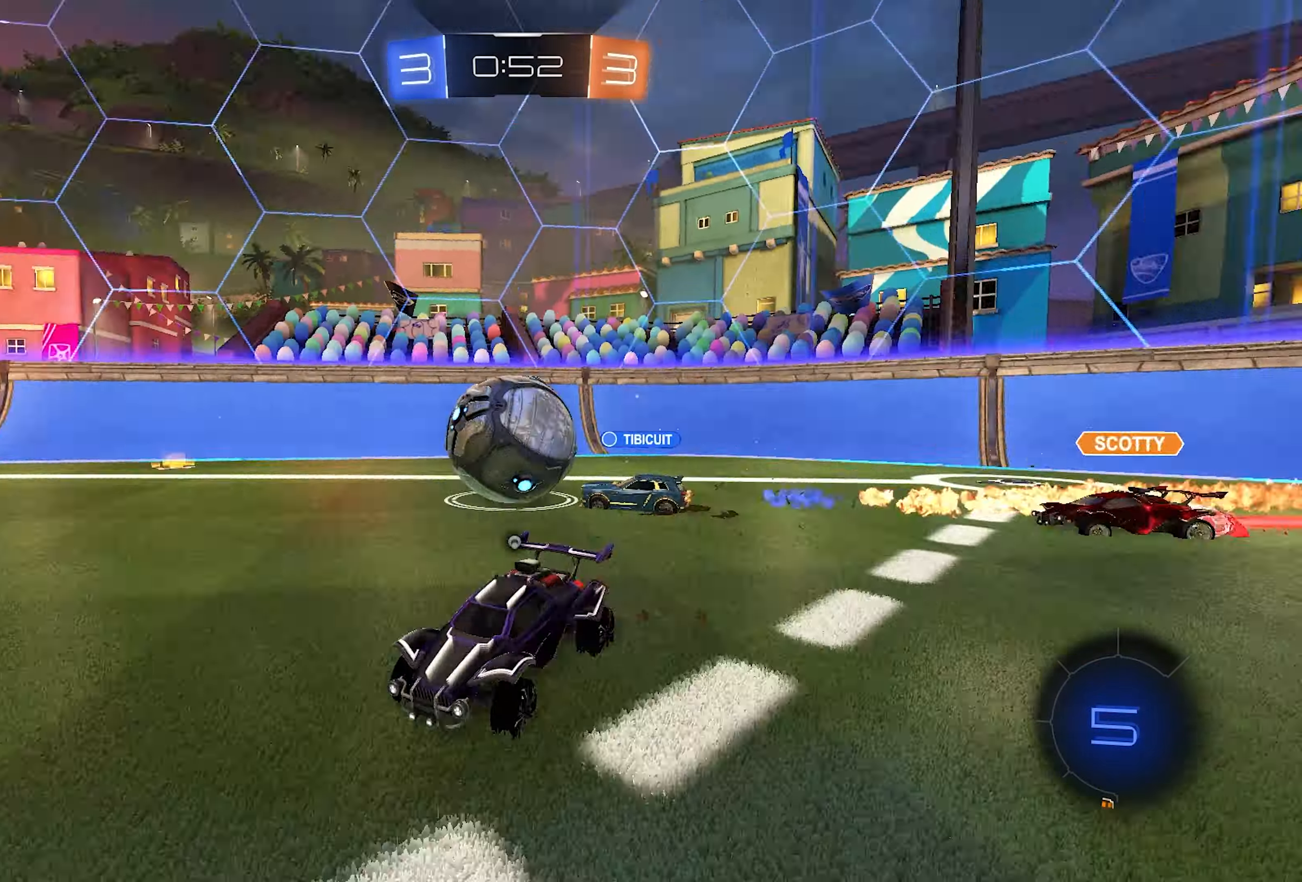
{"buttons": ["R2"], "left_stick": "center", "right_stick": "center", "events": [[83, "TRIANGLE", "down"], [100, "TRIANGLE", "up"], [250, "left_stick", "right"], [383, "TRIANGLE", "down"], [400, "left_stick", "center"], [500, "TRIANGLE", "up"]]}
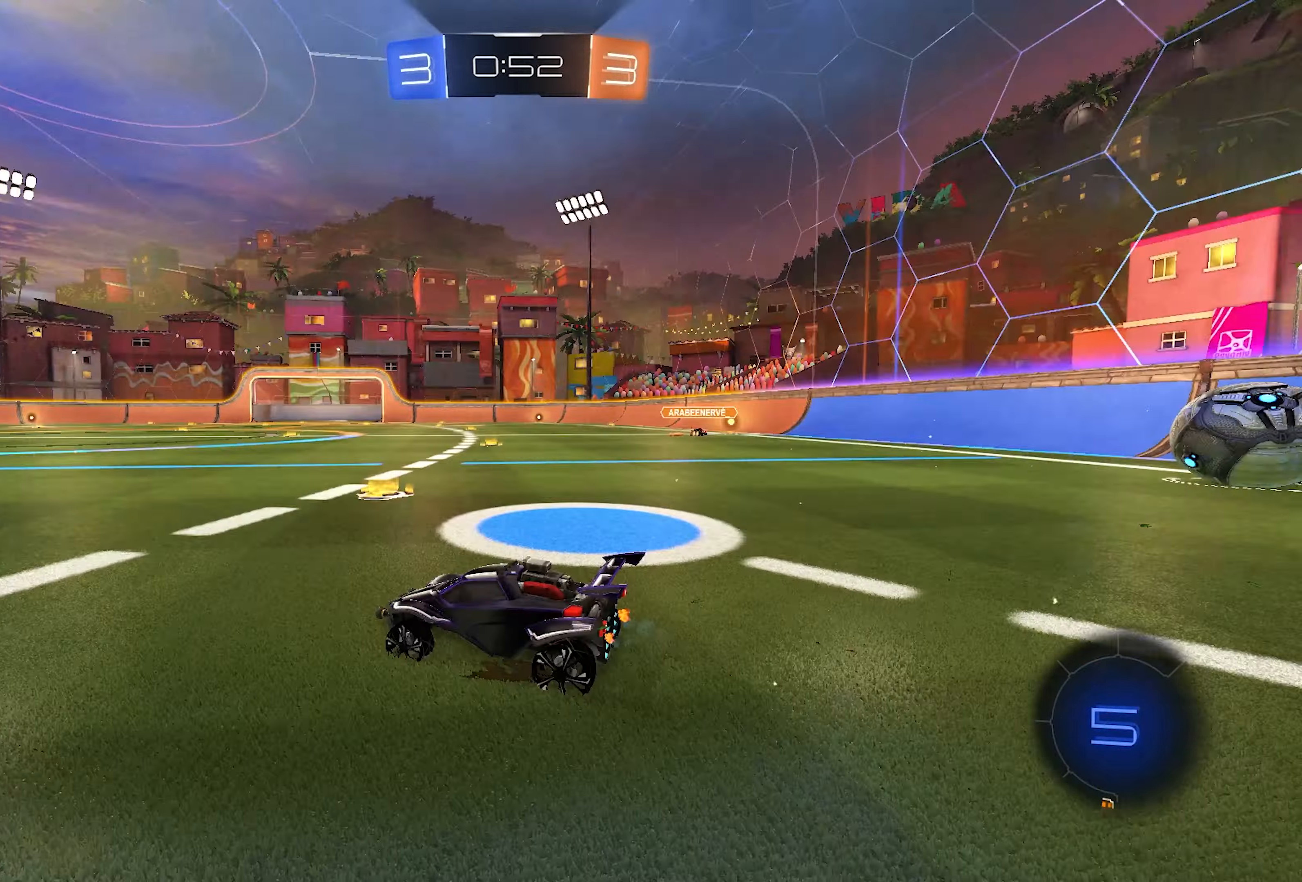
{"buttons": ["R2"], "left_stick": "right", "right_stick": "center", "events": [[83, "left_stick", "right"], [250, "SQUARE", "down"], [350, "SQUARE", "up"]]}
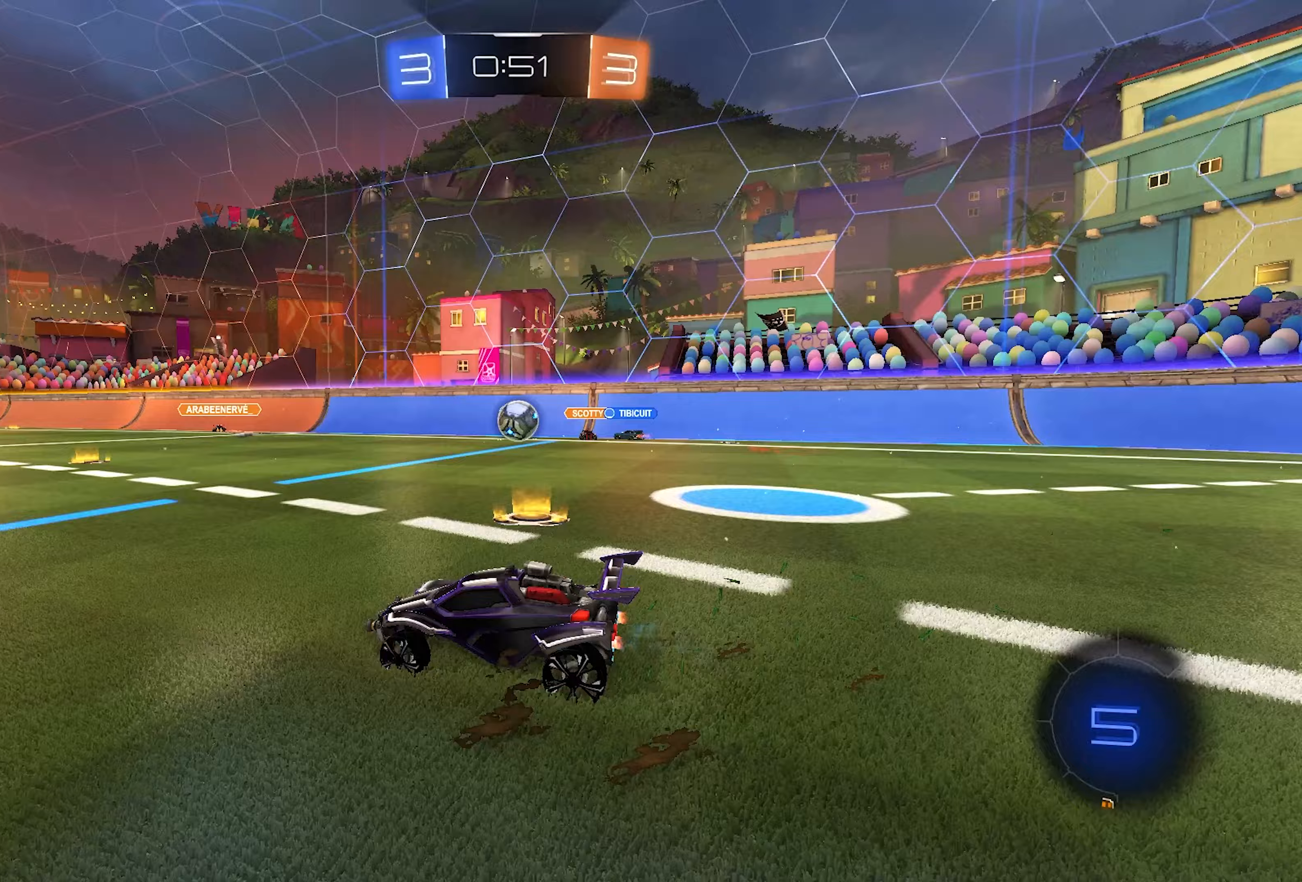
{"buttons": ["R2"], "left_stick": "center", "right_stick": "center", "events": [[117, "left_stick", "up-right"], [383, "left_stick", "center"]]}
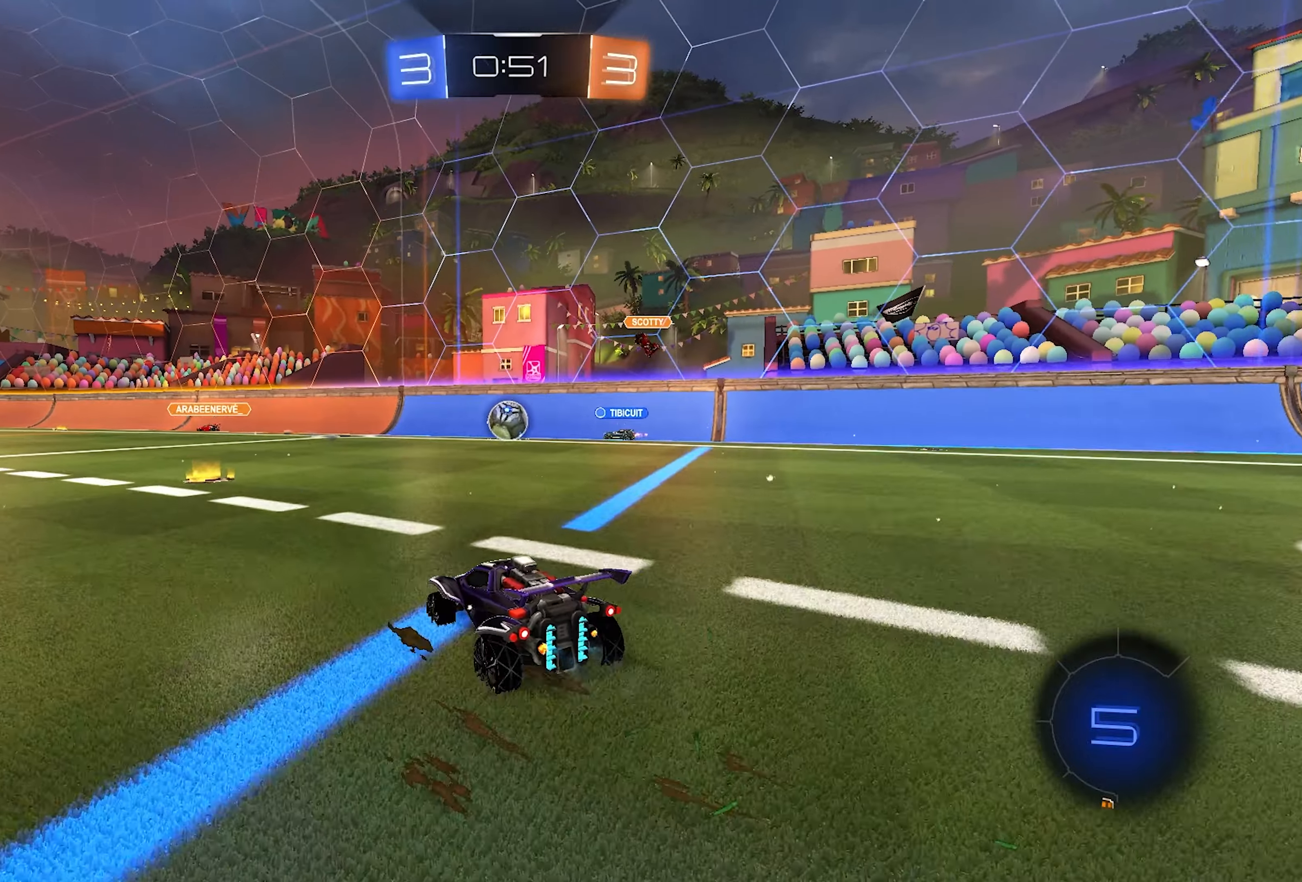
{"buttons": ["R2"], "left_stick": "left", "right_stick": "center", "events": [[17, "left_stick", "left"], [150, "left_stick", "center"], [267, "left_stick", "left"]]}
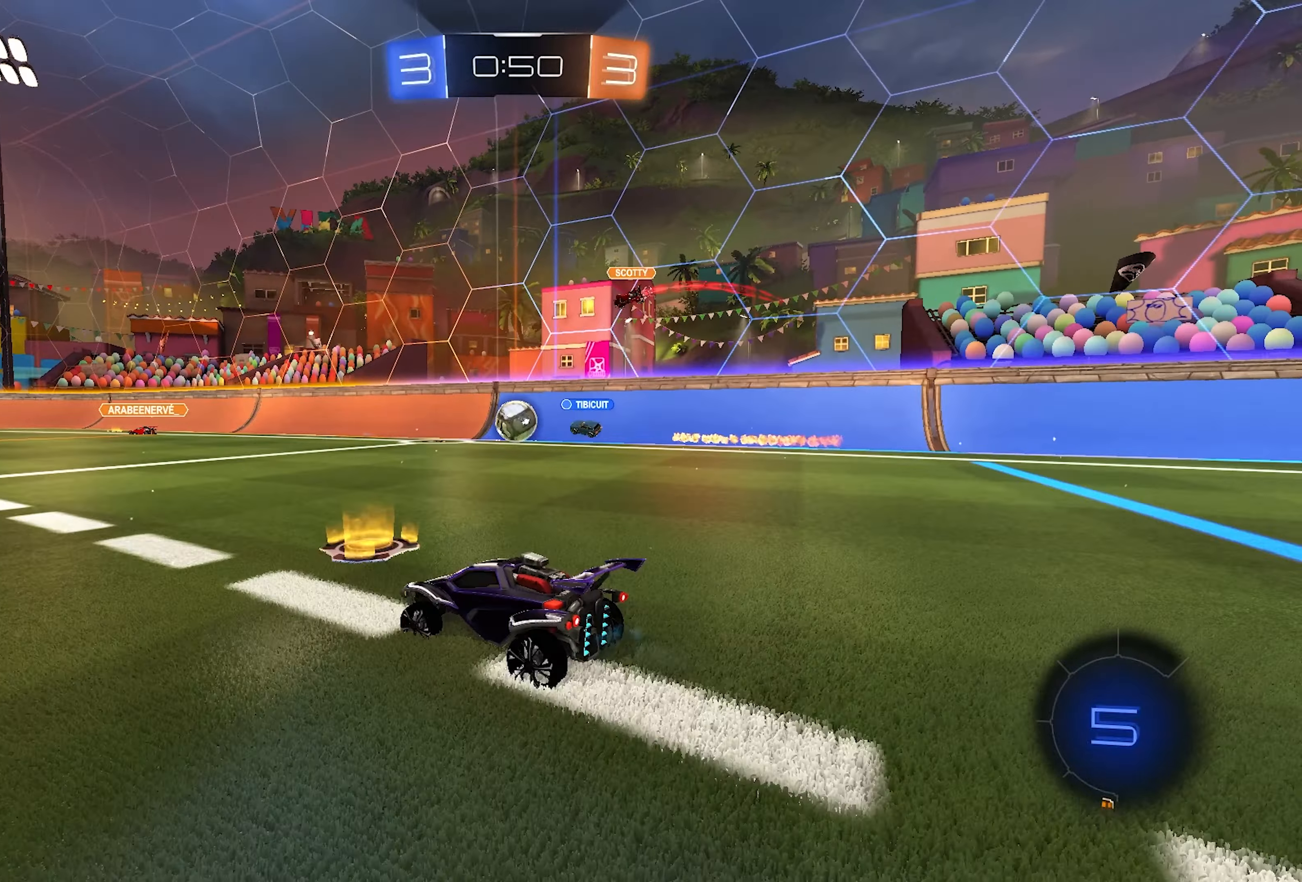
{"buttons": ["L1", "R2"], "left_stick": "left", "right_stick": "center", "events": [[133, "L1", "down"], [333, "left_stick", "center"], [433, "left_stick", "left"]]}
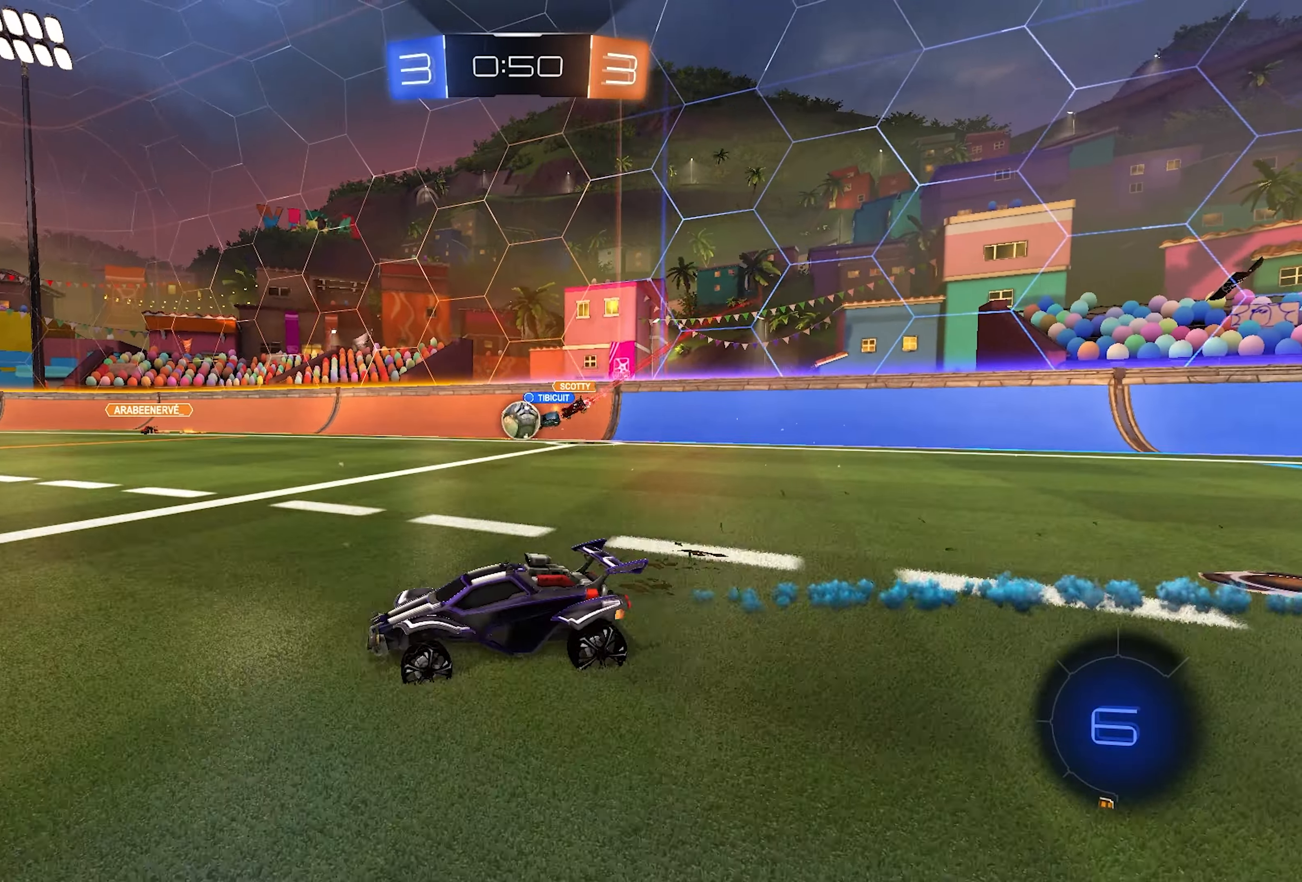
{"buttons": ["R2"], "left_stick": "left", "right_stick": "center", "events": [[50, "L1", "up"], [167, "left_stick", "center"], [333, "left_stick", "left"]]}
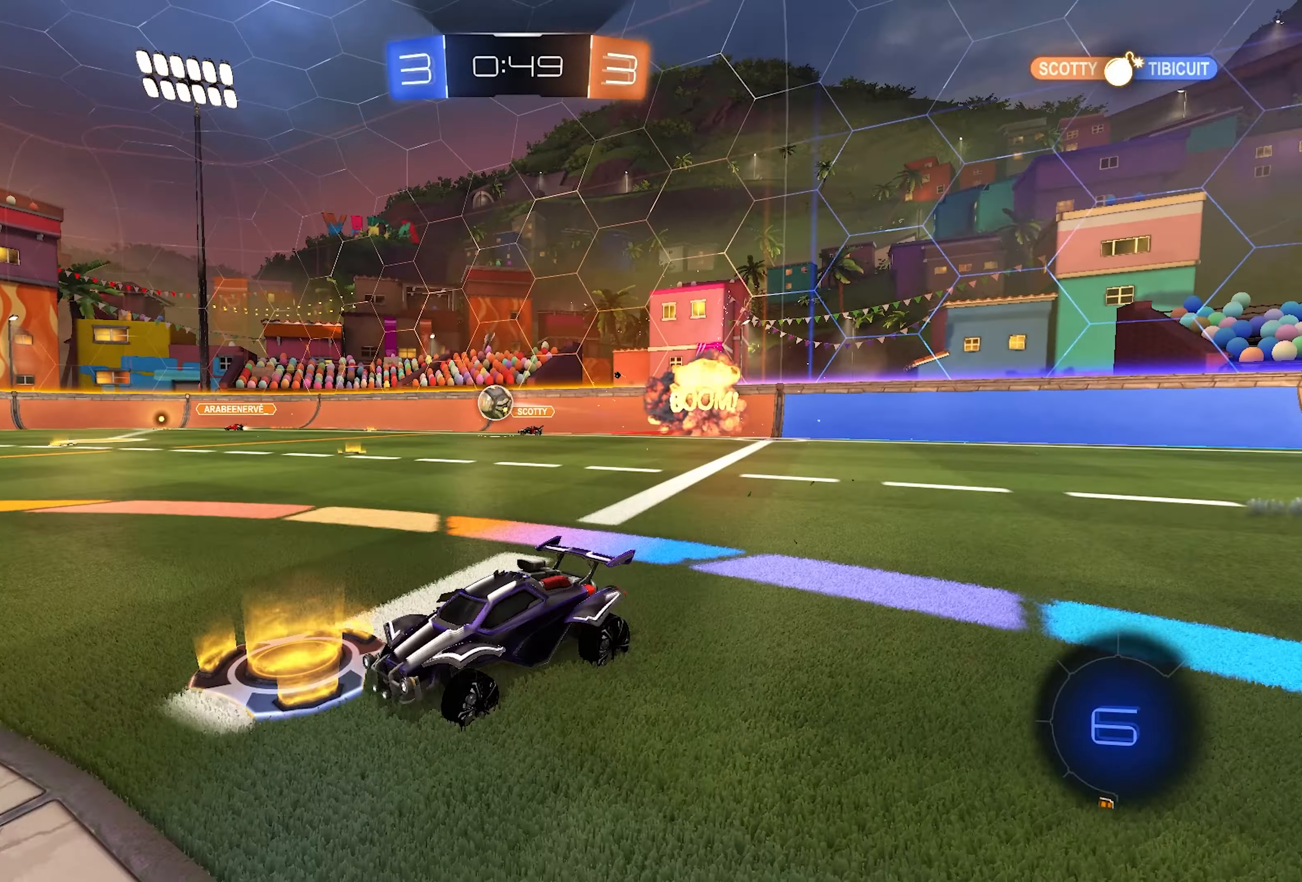
{"buttons": ["R2"], "left_stick": "center", "right_stick": "center", "events": [[33, "left_stick", "center"], [200, "left_stick", "right"], [467, "left_stick", "center"]]}
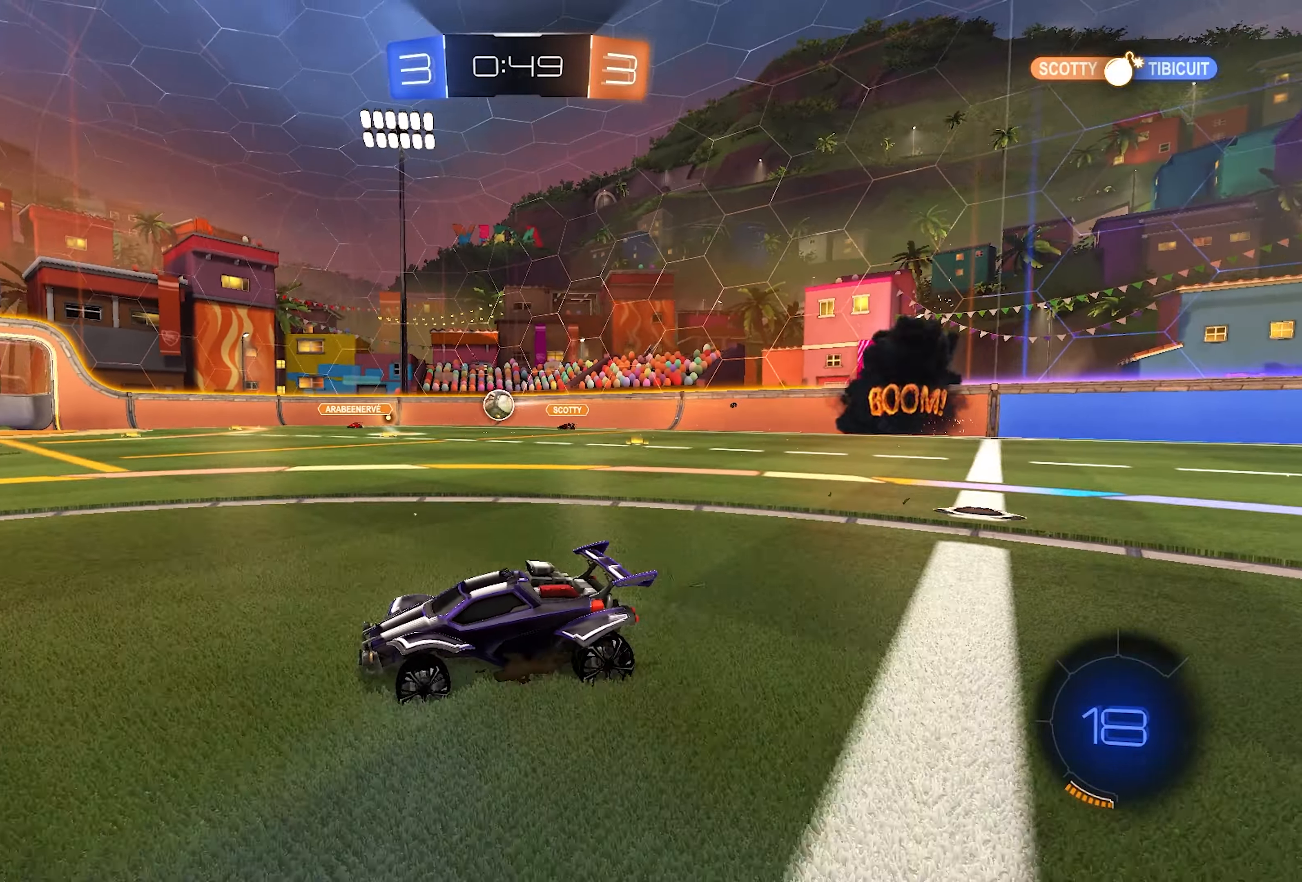
{"buttons": ["SQUARE", "R2"], "left_stick": "left", "right_stick": "center", "events": [[133, "left_stick", "right"], [433, "SQUARE", "down"], [433, "left_stick", "left"]]}
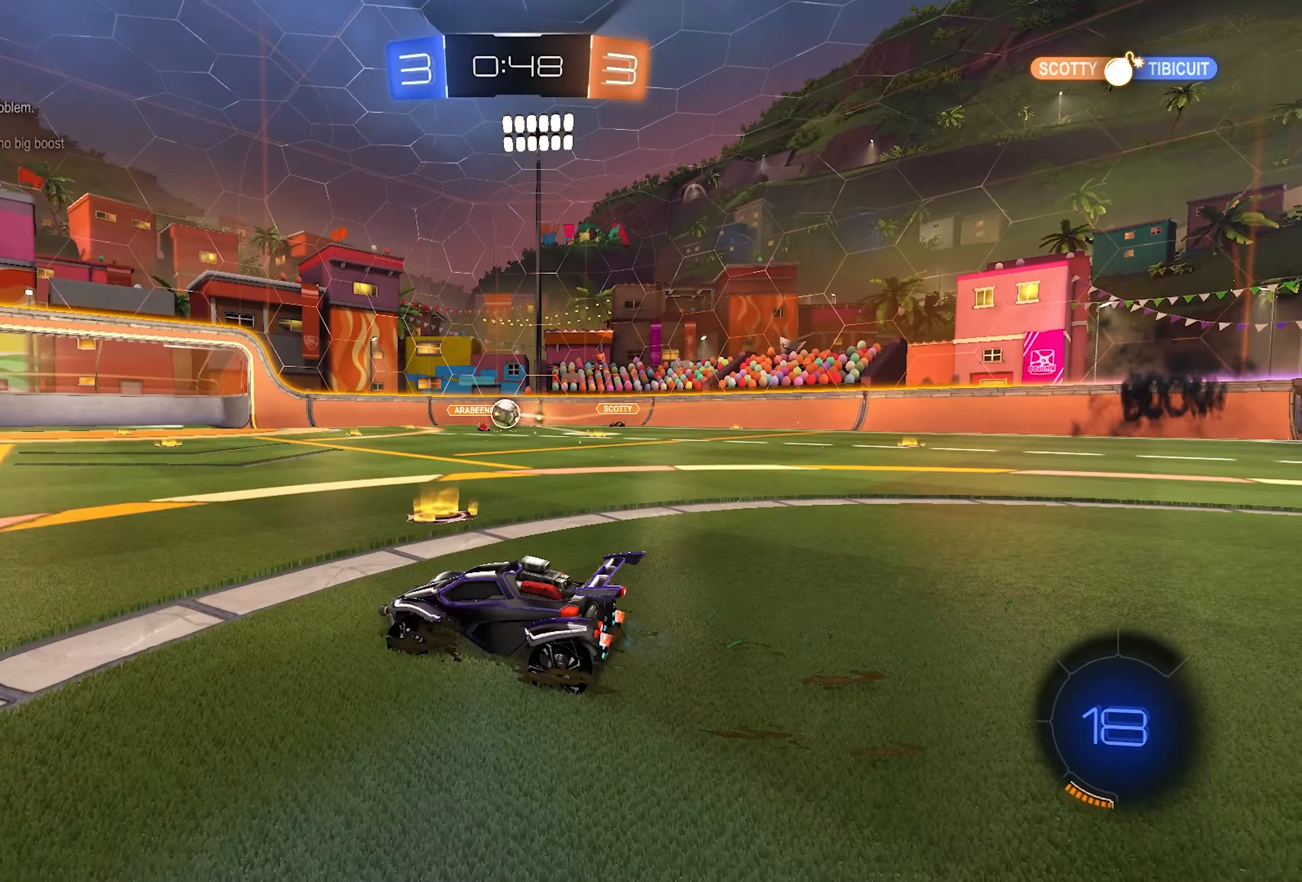
{"buttons": ["R2"], "left_stick": "left", "right_stick": "center", "events": [[50, "SQUARE", "up"], [133, "SQUARE", "down"], [167, "SQUARE", "up"]]}
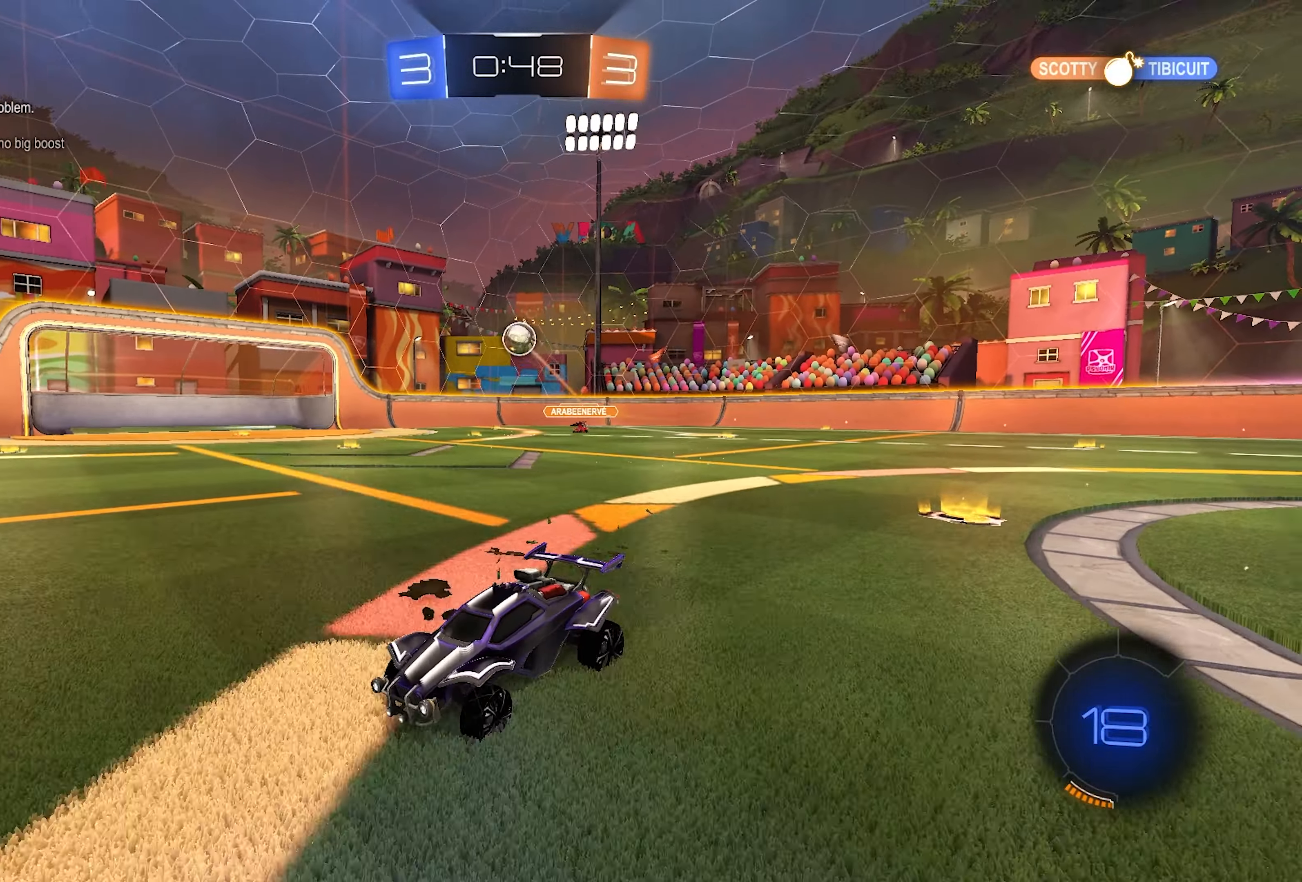
{"buttons": [], "left_stick": "right", "right_stick": "center", "events": [[17, "left_stick", "right"], [483, "R2", "up"]]}
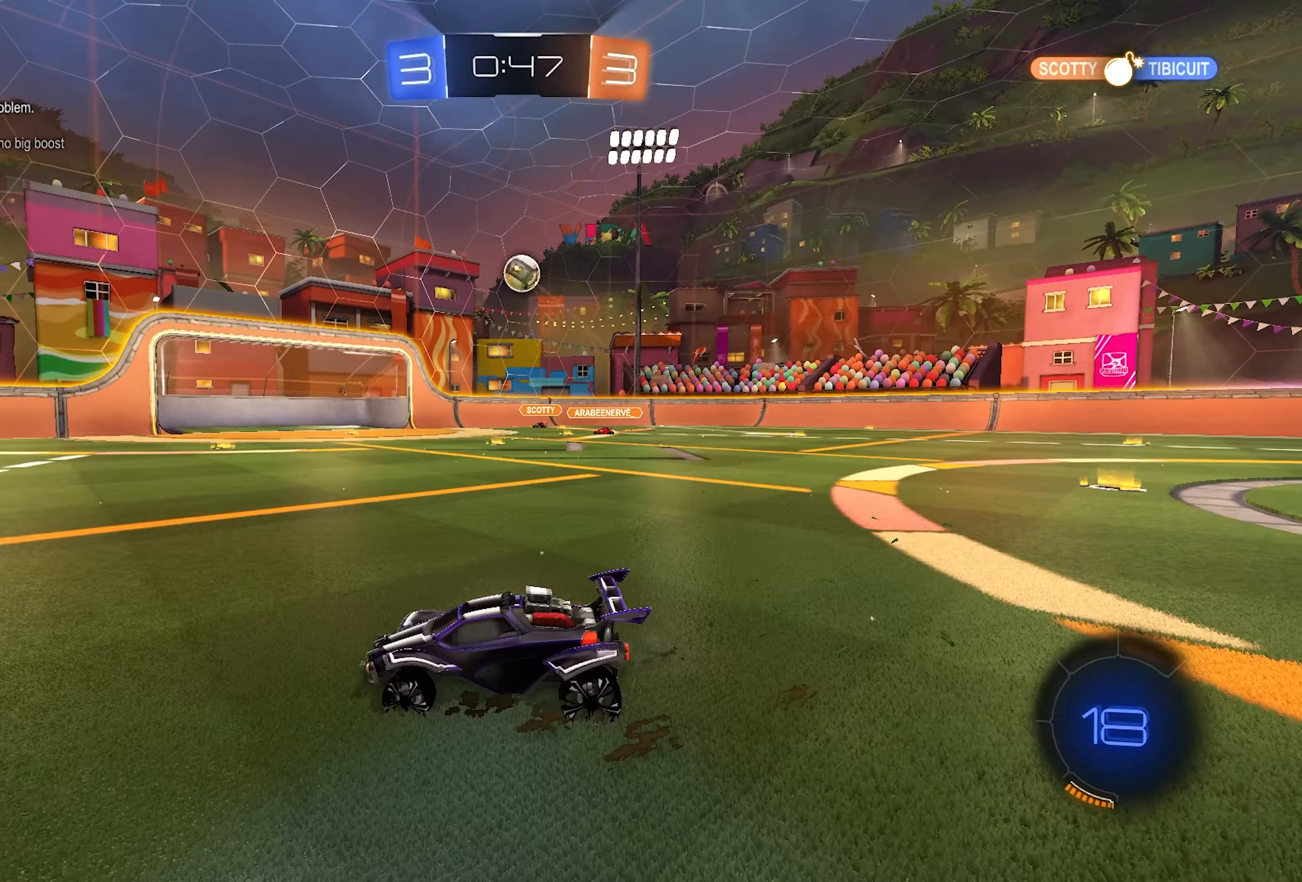
{"buttons": ["R2"], "left_stick": "right", "right_stick": "center", "events": [[50, "left_stick", "center"], [100, "left_stick", "left"], [267, "left_stick", "center"], [350, "R2", "down"], [367, "left_stick", "right"]]}
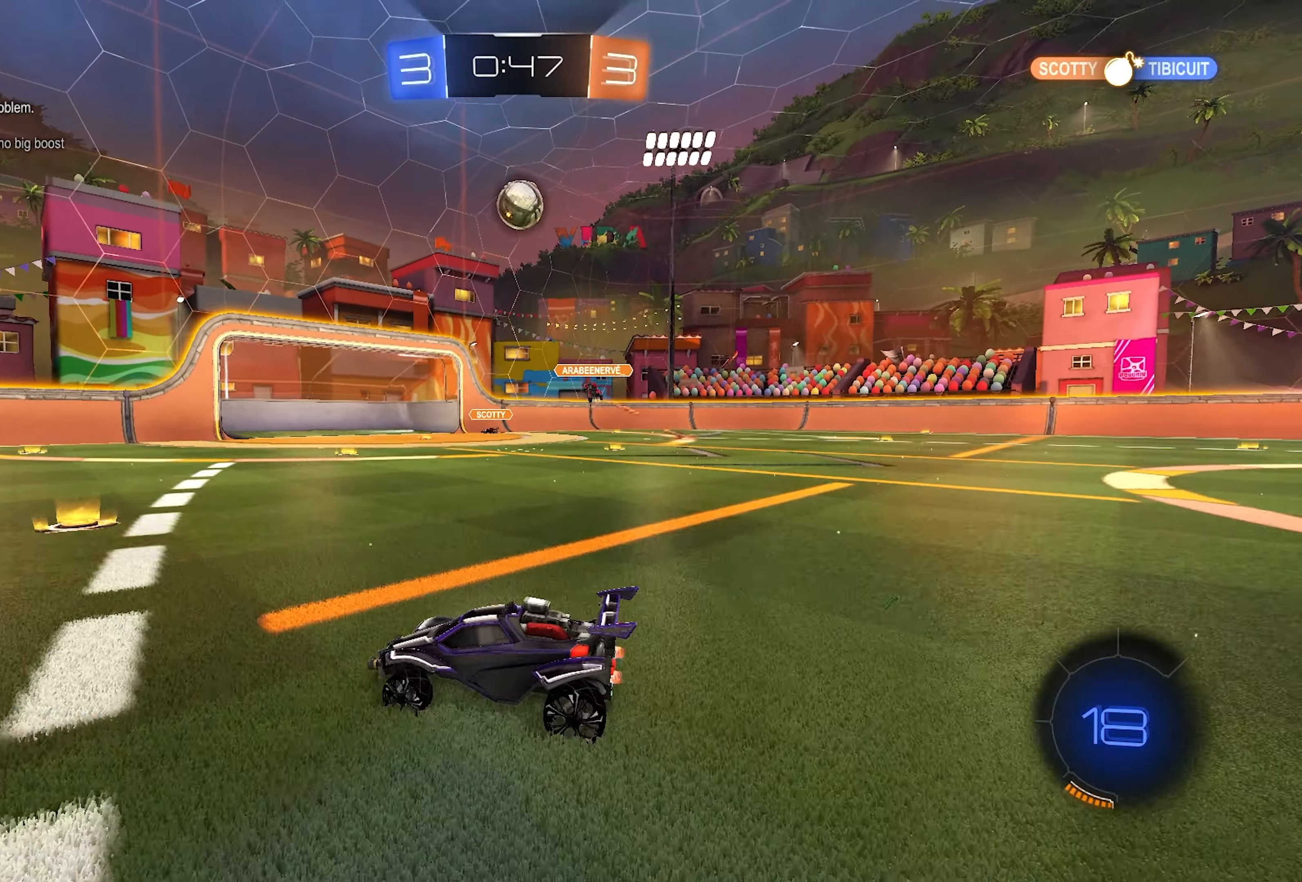
{"buttons": ["R2"], "left_stick": "left", "right_stick": "center", "events": [[33, "R2", "up"], [83, "R2", "down"], [183, "left_stick", "up-right"], [317, "left_stick", "left"], [433, "SQUARE", "down"], [483, "SQUARE", "up"]]}
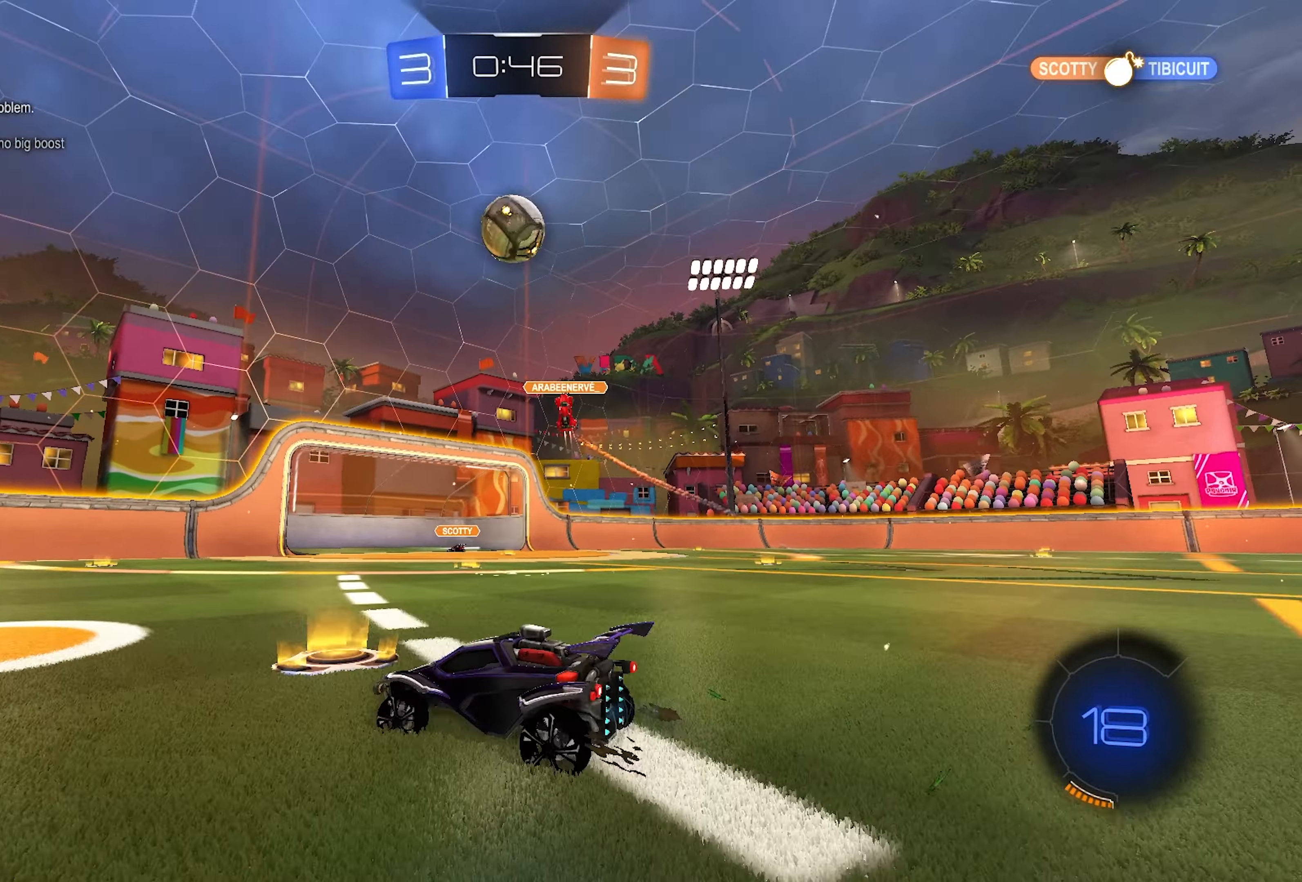
{"buttons": ["R2"], "left_stick": "left", "right_stick": "center", "events": [[17, "SQUARE", "down"], [117, "SQUARE", "up"]]}
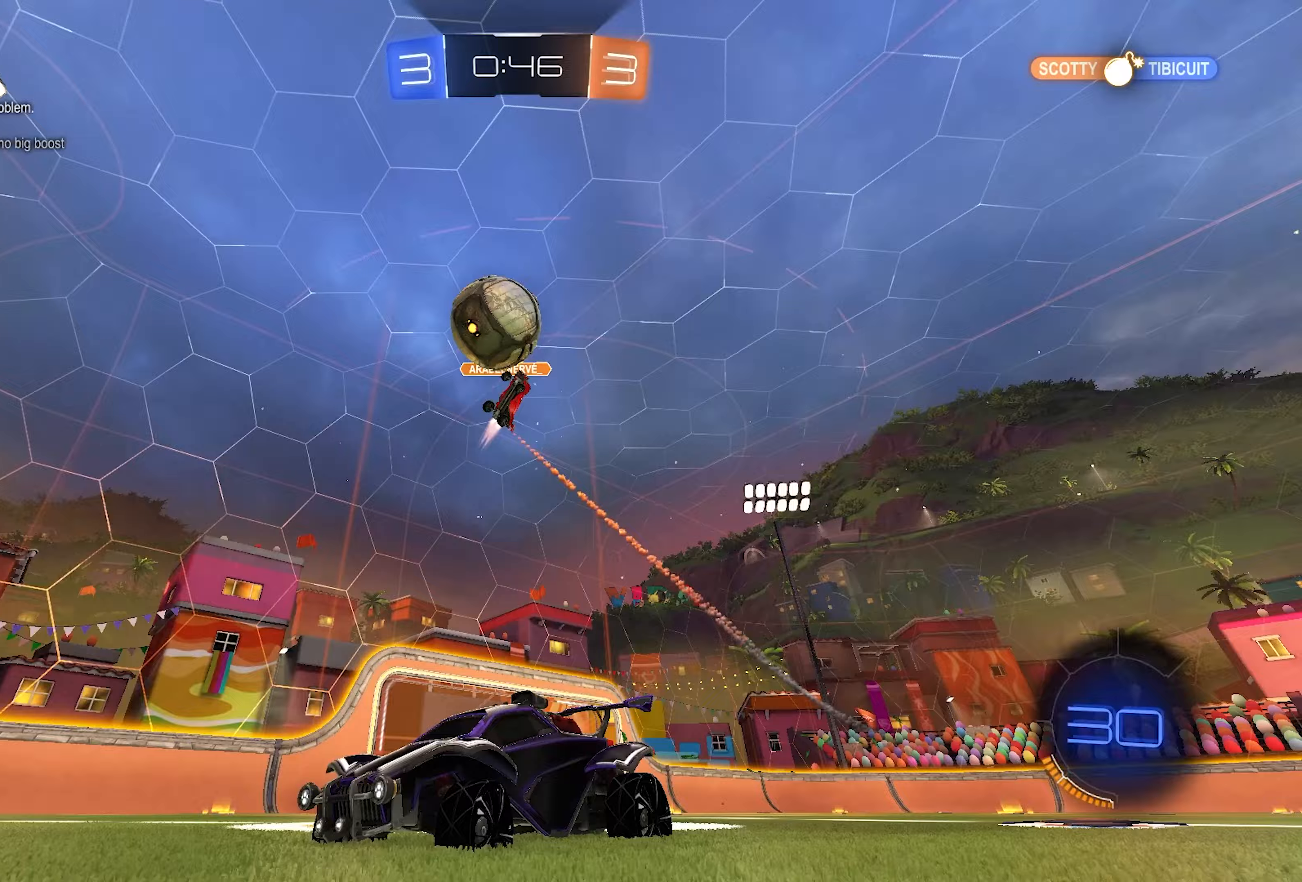
{"buttons": ["R2"], "left_stick": "center", "right_stick": "center", "events": [[350, "left_stick", "center"]]}
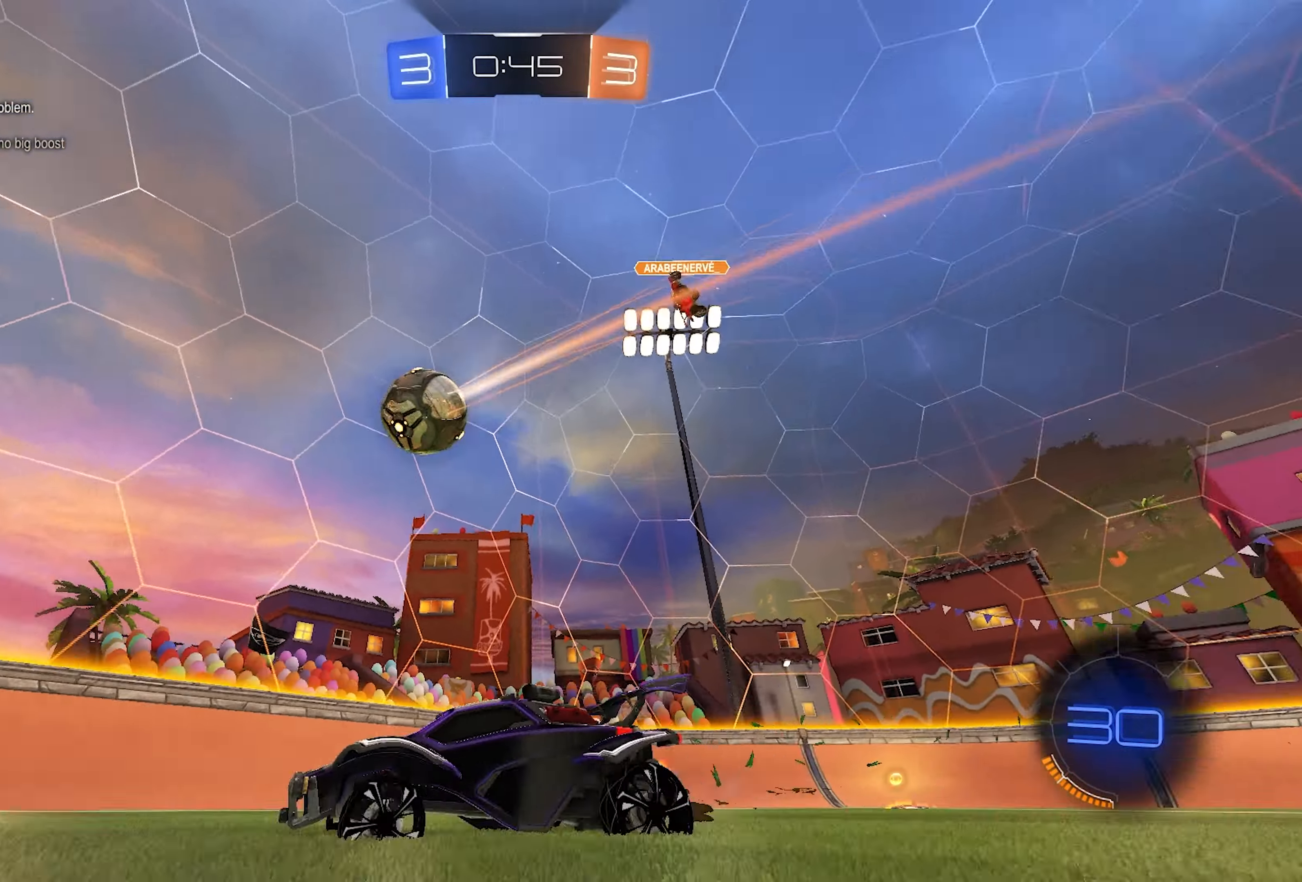
{"buttons": [], "left_stick": "center", "right_stick": "center", "events": [[33, "R2", "up"], [33, "left_stick", "right"], [50, "R1", "down"], [200, "R1", "up"], [300, "R2", "down"], [383, "R2", "up"], [483, "left_stick", "center"]]}
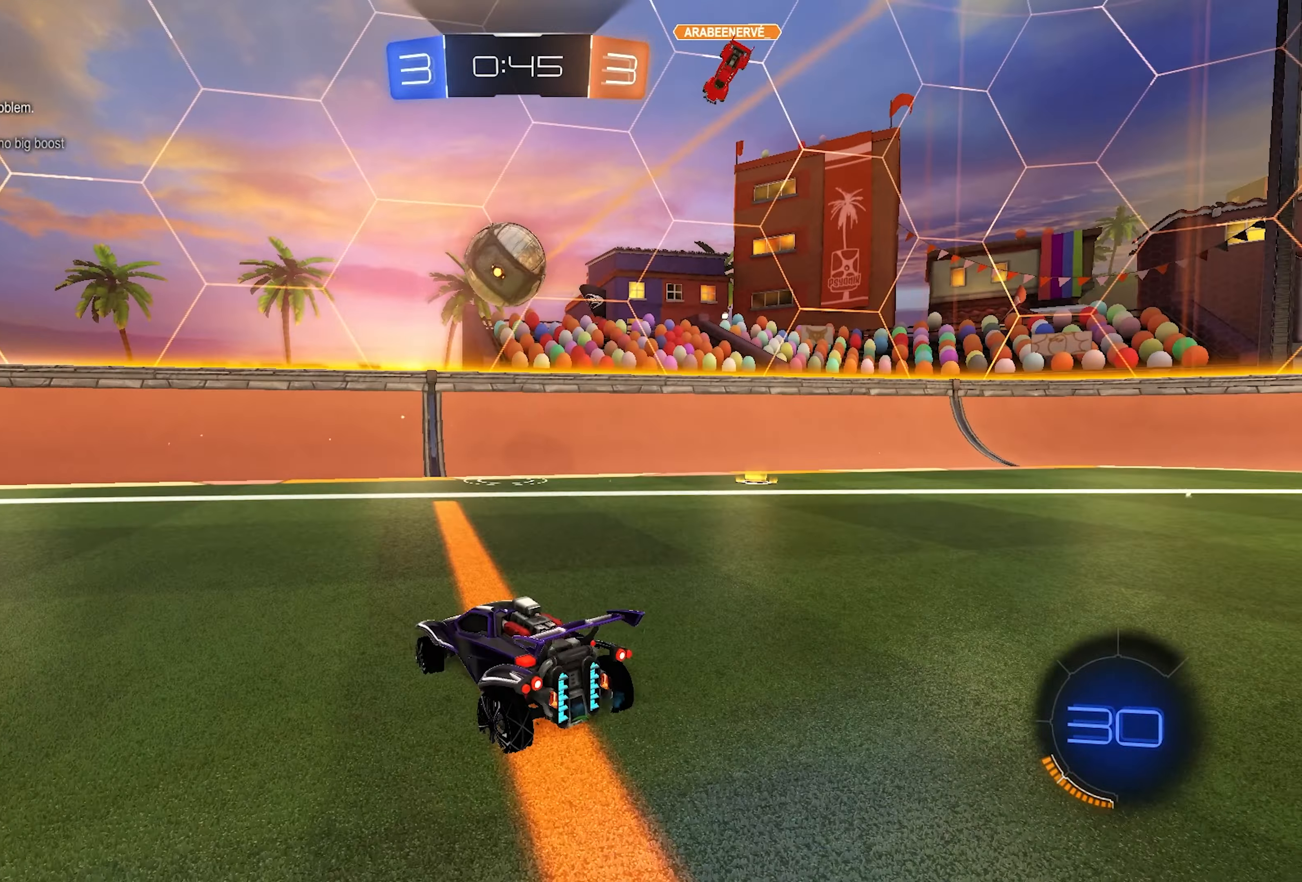
{"buttons": ["L1", "R2"], "left_stick": "left", "right_stick": "center", "events": [[50, "left_stick", "left"], [133, "R2", "down"], [400, "TRIANGLE", "down"], [483, "L1", "down"], [500, "TRIANGLE", "up"]]}
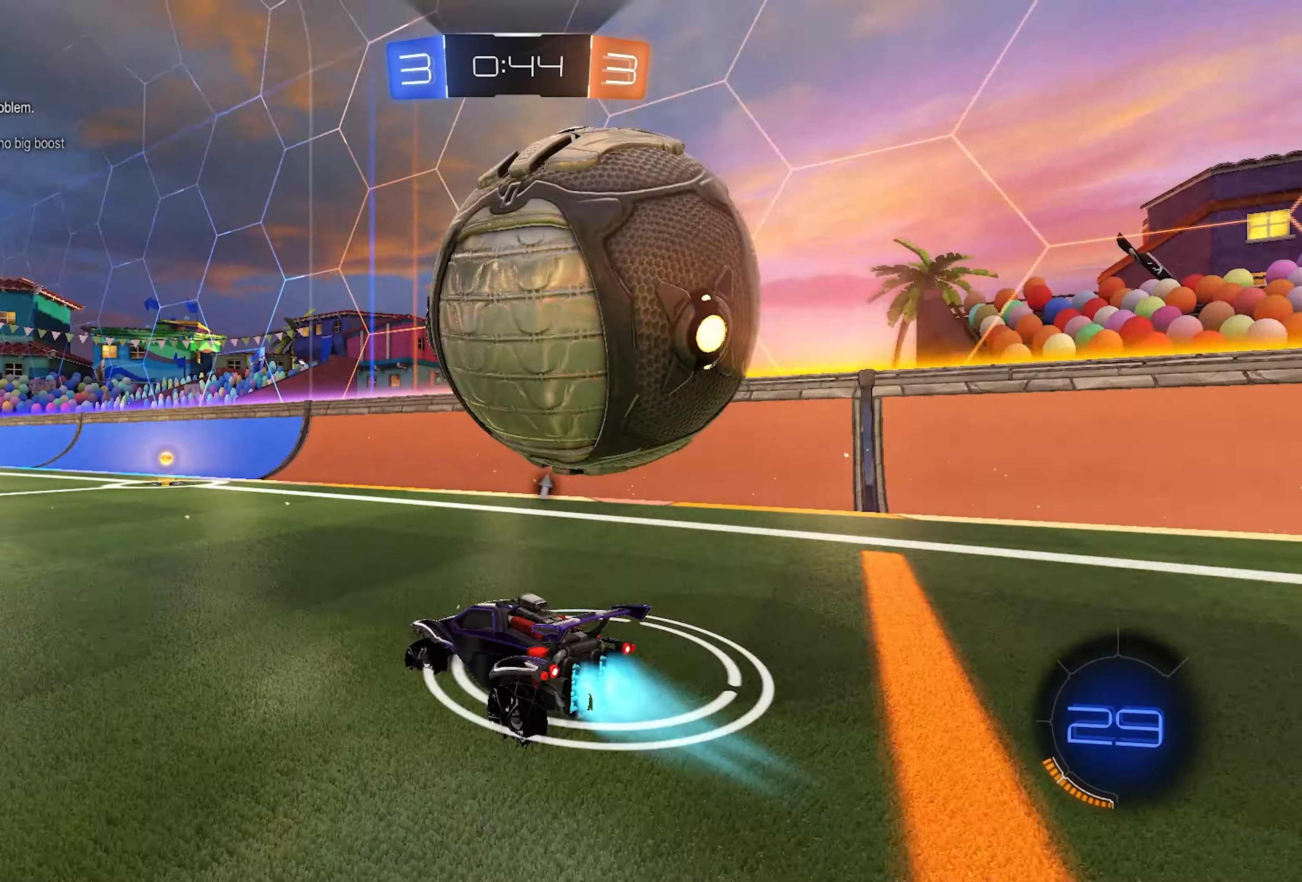
{"buttons": ["L1", "R2"], "left_stick": "left", "right_stick": "center", "events": []}
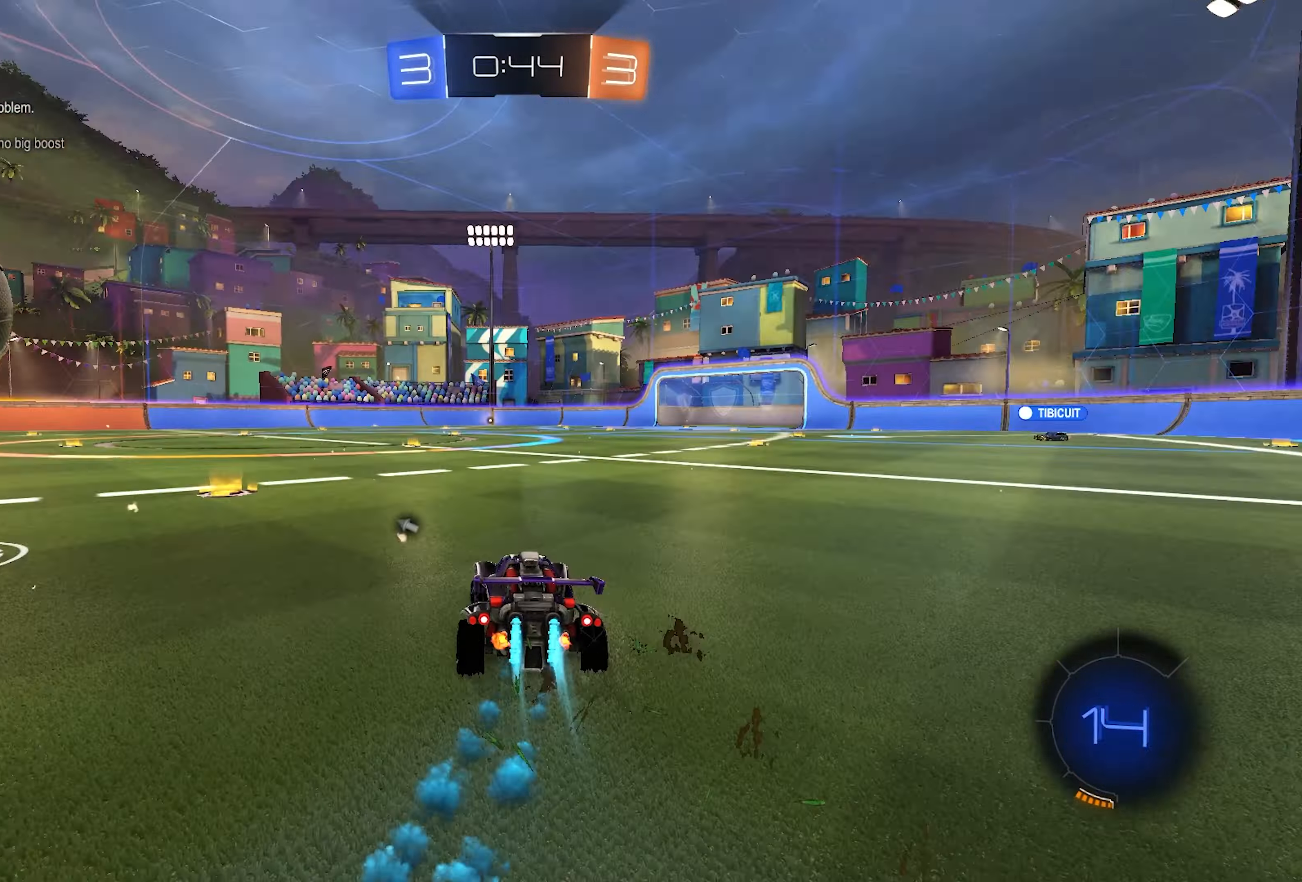
{"buttons": ["CROSS", "L1", "R2"], "left_stick": "down-right", "right_stick": "center", "events": [[333, "CROSS", "down"], [333, "L2", "down"], [400, "left_stick", "down-right"], [500, "L2", "up"]]}
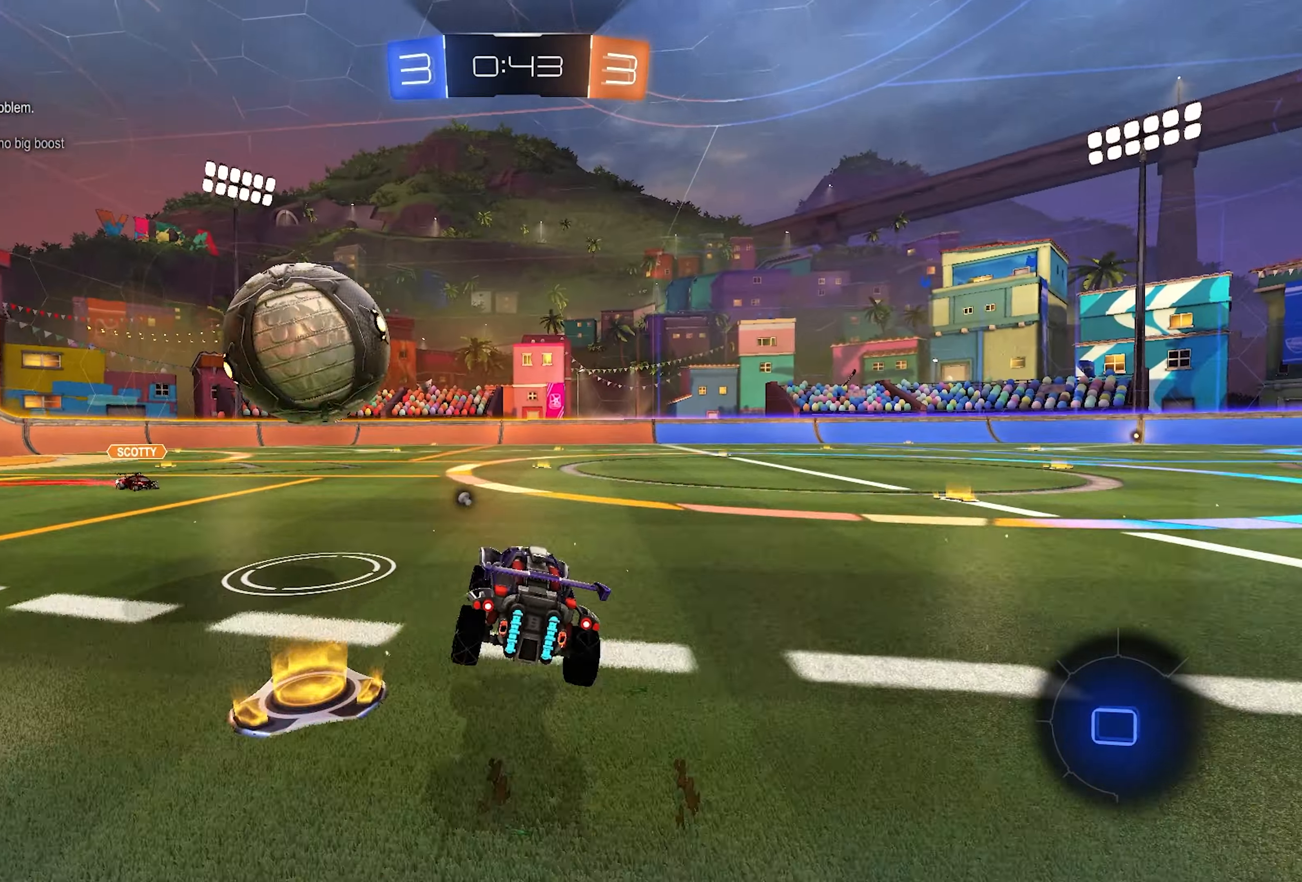
{"buttons": ["SQUARE", "L1", "R2"], "left_stick": "down", "right_stick": "center", "events": [[100, "CROSS", "up"], [133, "left_stick", "center"], [233, "CROSS", "down"], [233, "left_stick", "up-left"], [283, "left_stick", "down-left"], [333, "SQUARE", "down"], [333, "left_stick", "down"], [400, "CROSS", "up"]]}